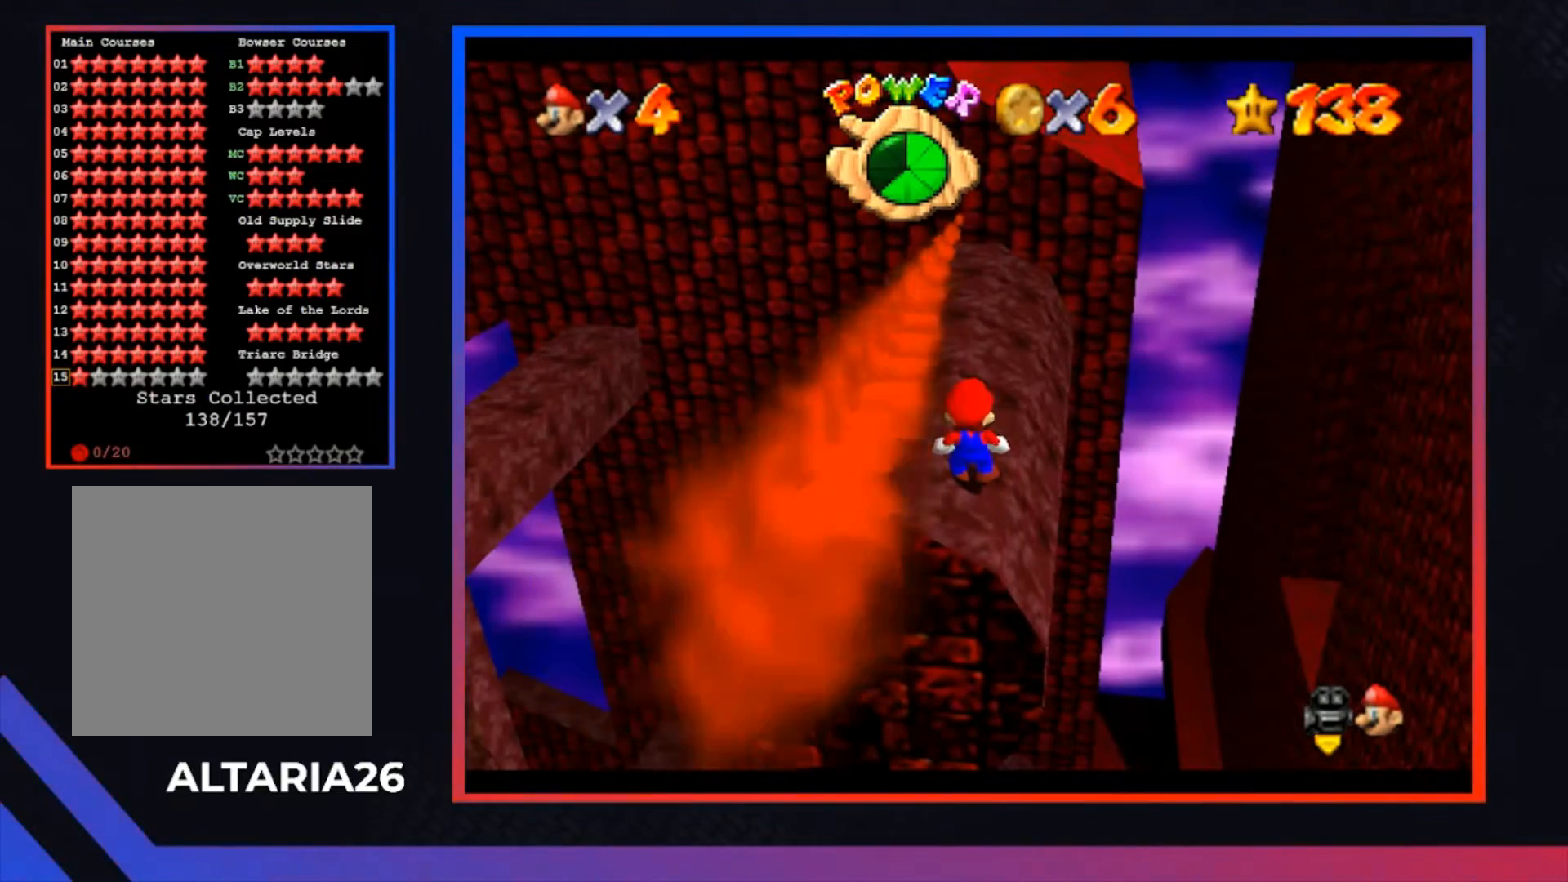
Gameplay with a controller (Xbox layout); each line is a JSON object with the inputs held at the frame after it. "events" lists button and stick changes between this image and that frame as [ms after this image, input, new state], when the widget could be followed in between.
{"buttons": [], "left_stick": "left", "right_stick": "center", "events": [[133, "A", "down"], [300, "A", "up"], [300, "left_stick", "left"]]}
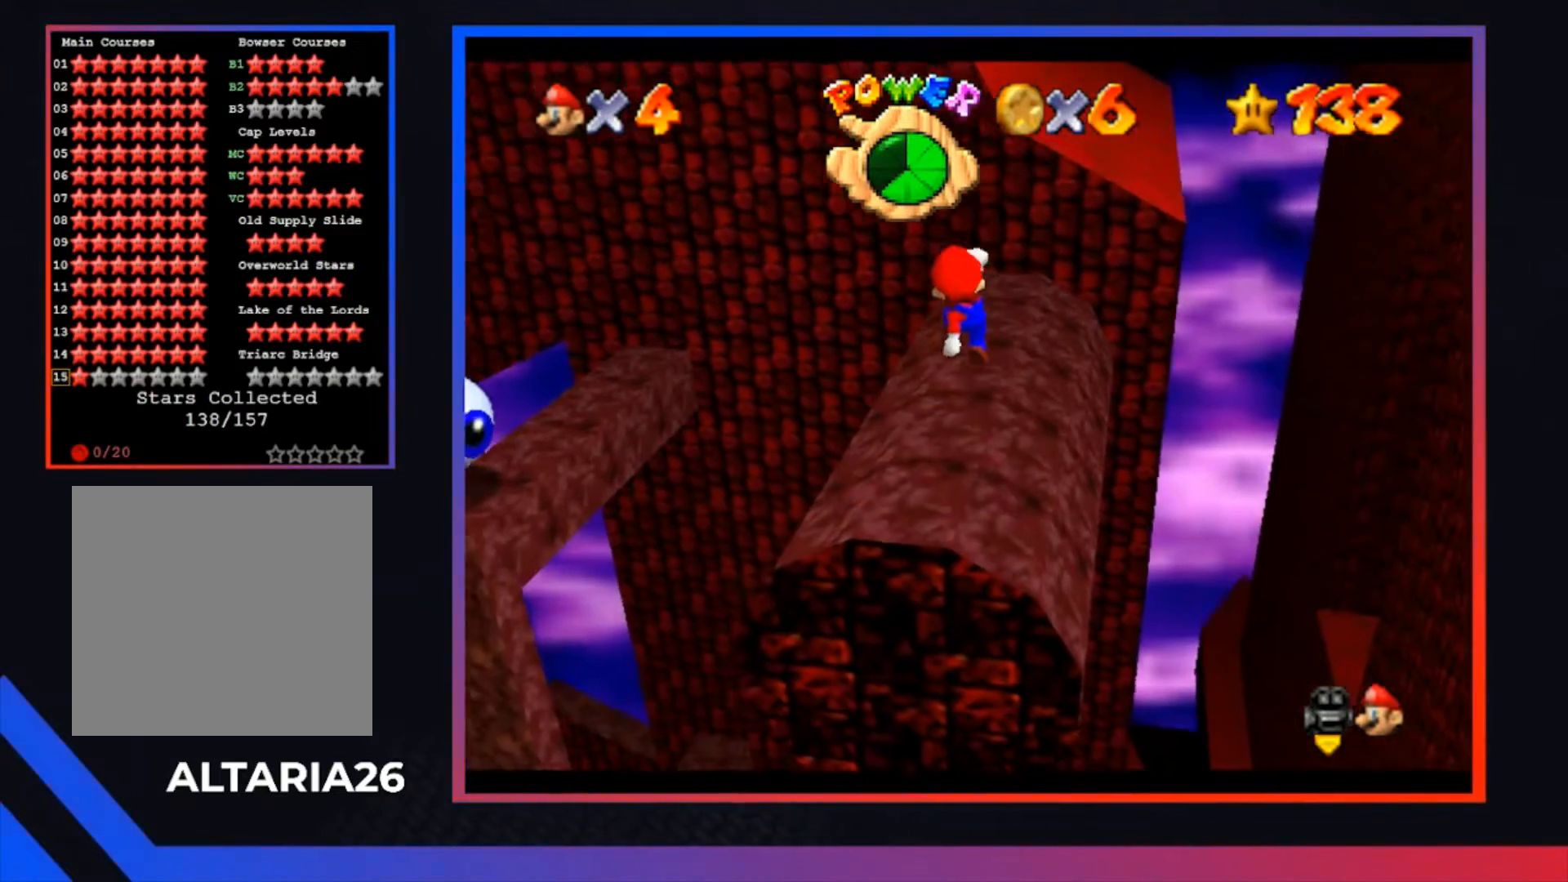
{"buttons": [], "left_stick": "center", "right_stick": "center", "events": [[300, "left_stick", "center"]]}
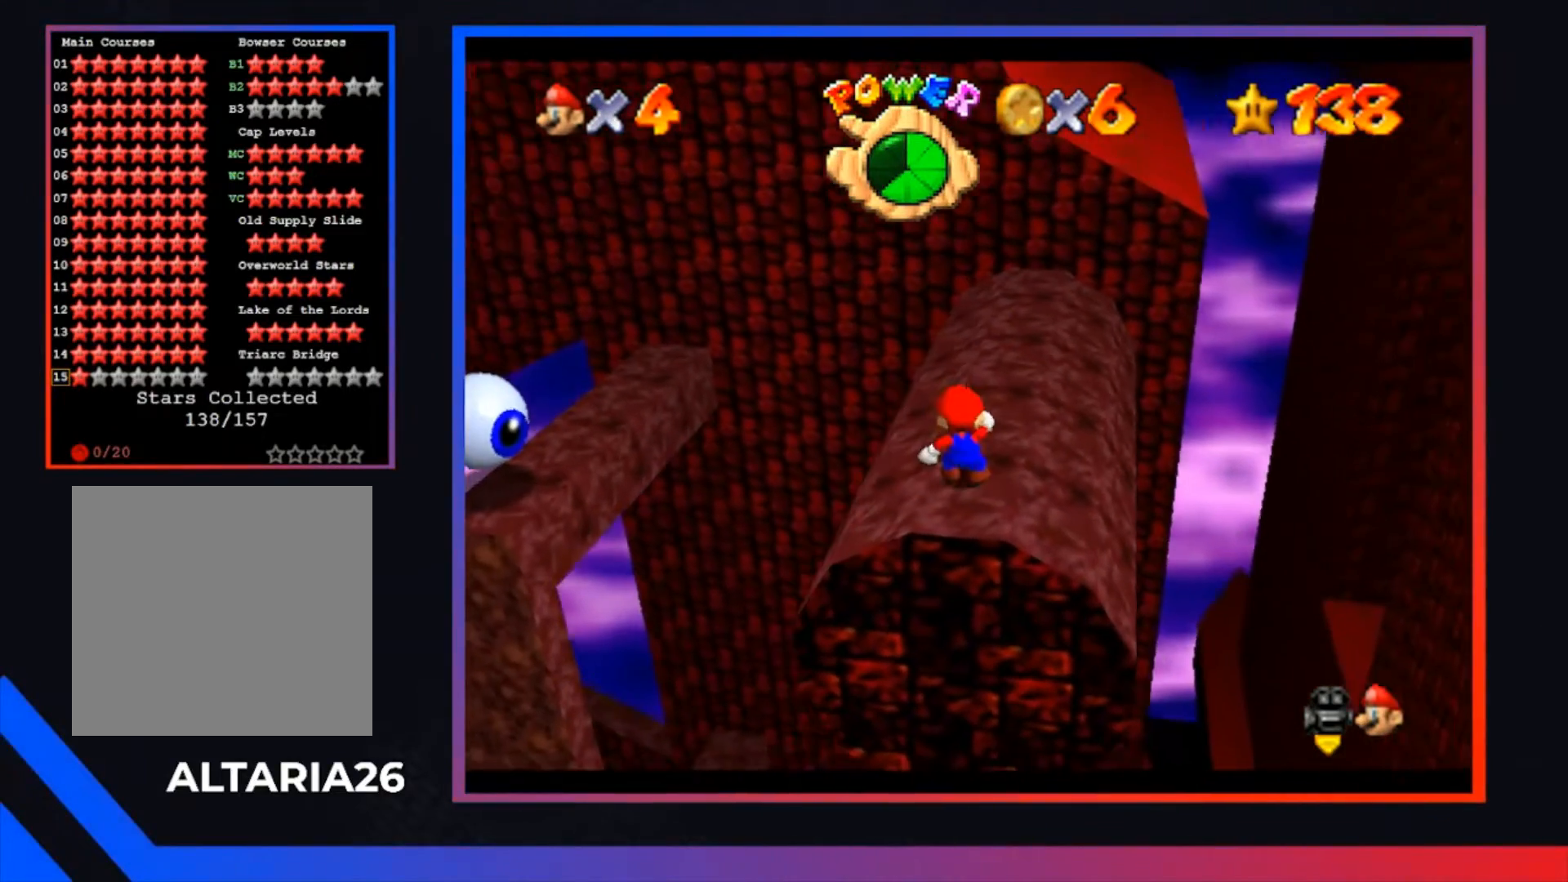
{"buttons": [], "left_stick": "left", "right_stick": "center", "events": [[233, "A", "down"], [300, "A", "up"], [300, "X", "down"], [433, "X", "up"], [433, "left_stick", "left"]]}
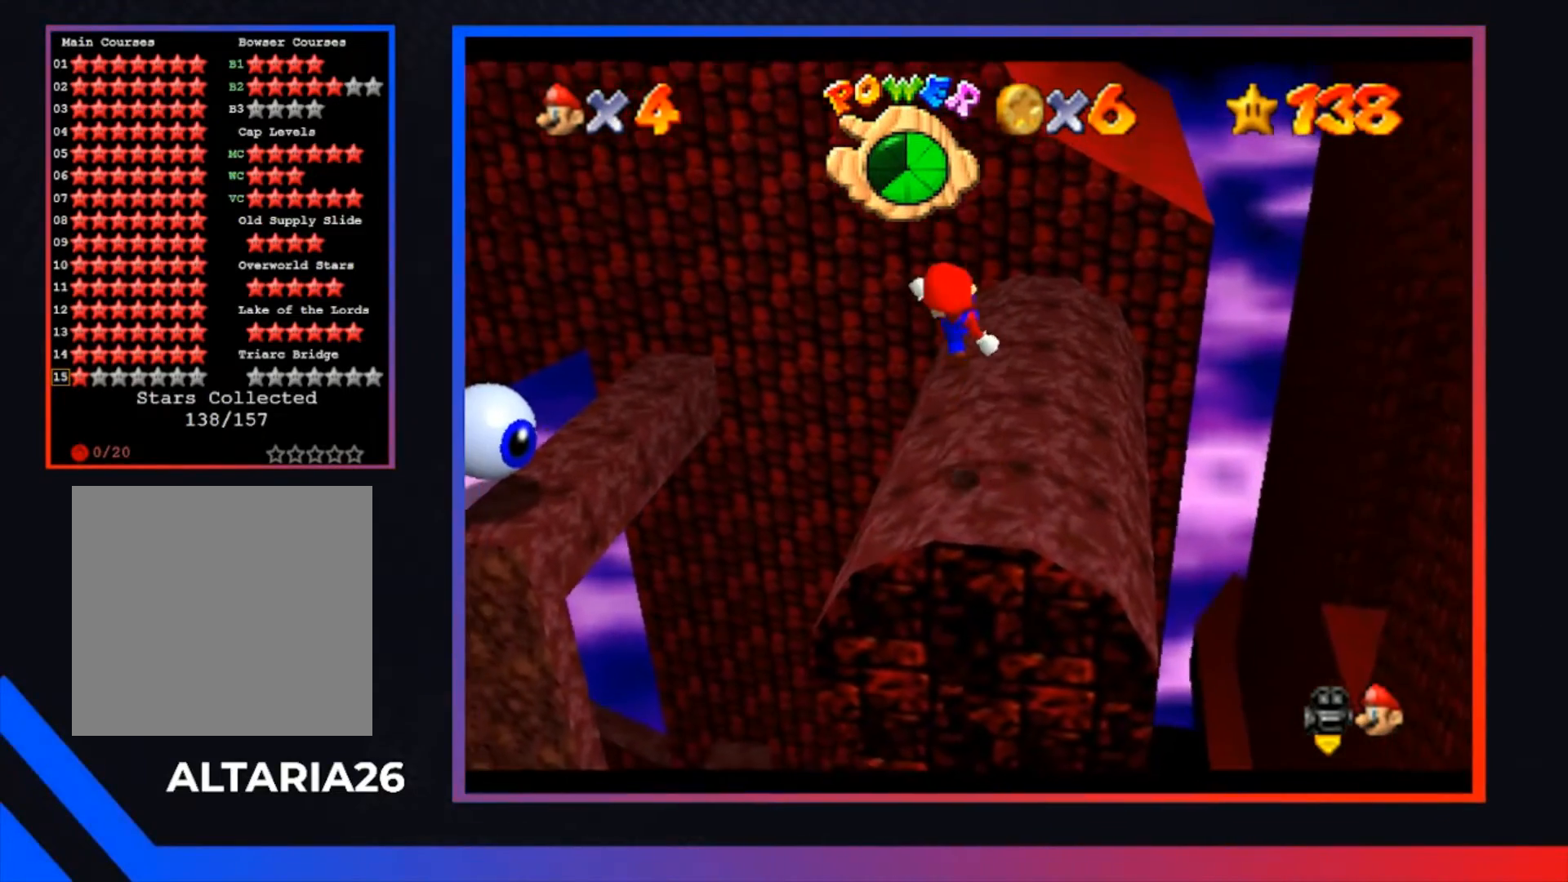
{"buttons": [], "left_stick": "up", "right_stick": "center", "events": [[33, "left_stick", "up"], [367, "A", "down"], [467, "A", "up"]]}
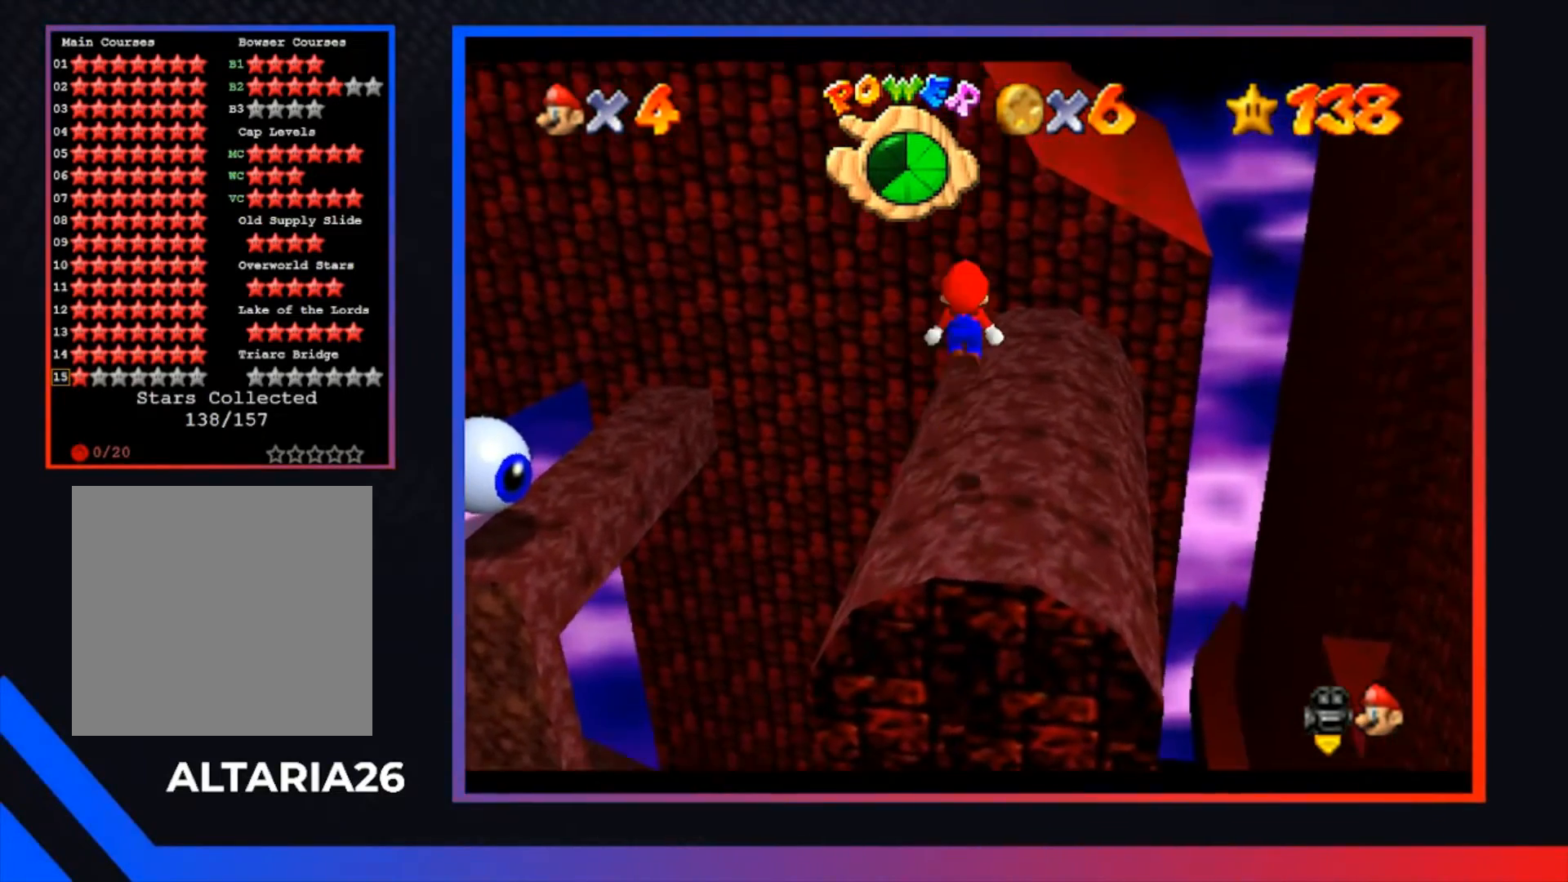
{"buttons": ["A"], "left_stick": "up", "right_stick": "center", "events": [[500, "A", "down"]]}
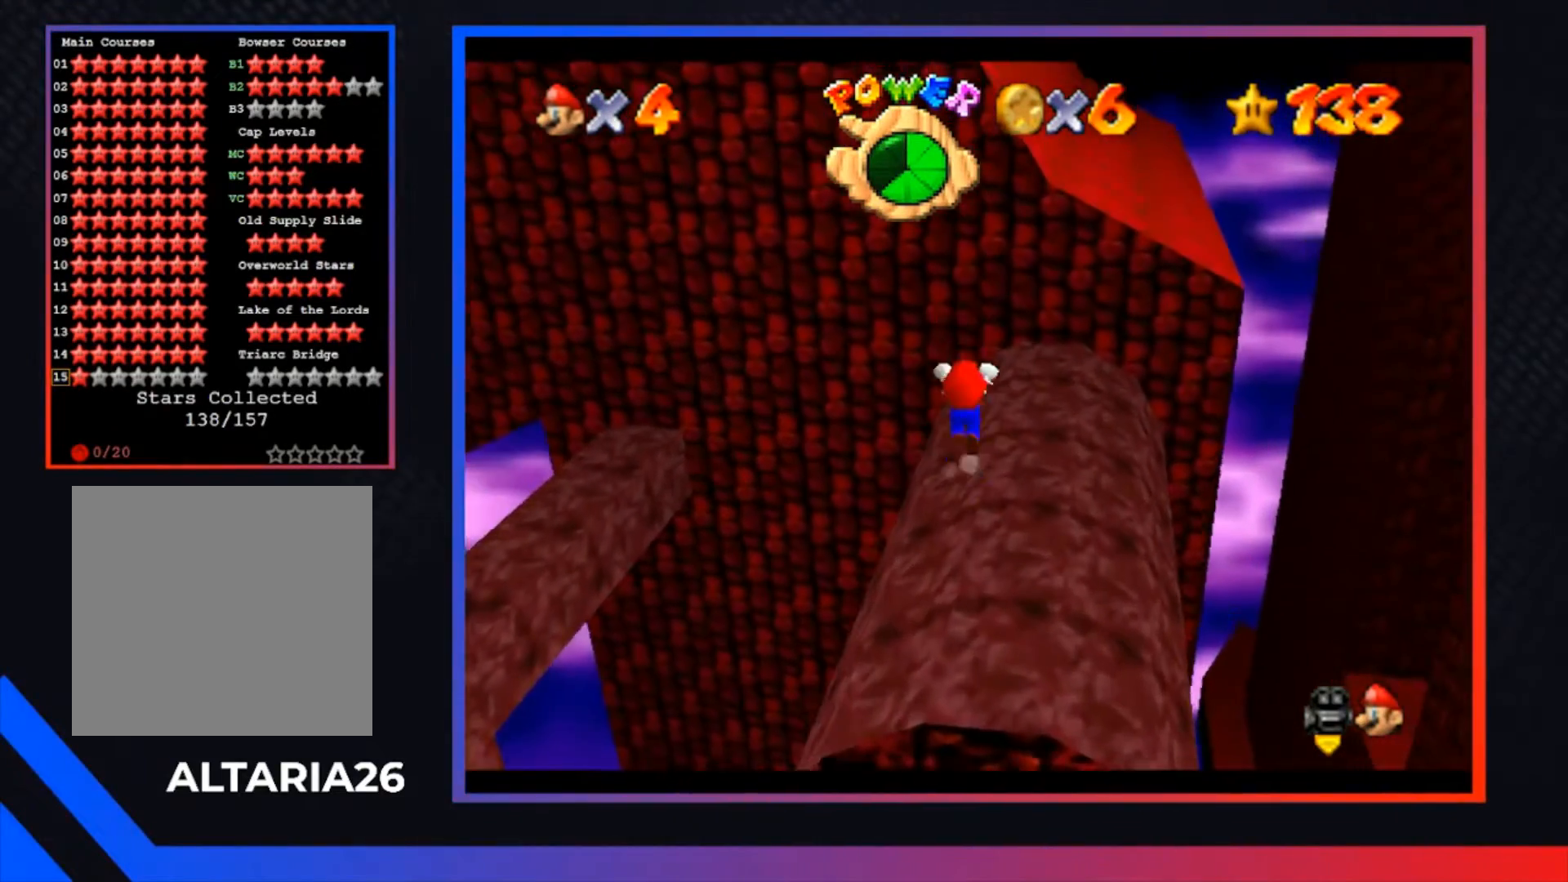
{"buttons": ["A"], "left_stick": "up-left", "right_stick": "center", "events": [[67, "left_stick", "up-left"]]}
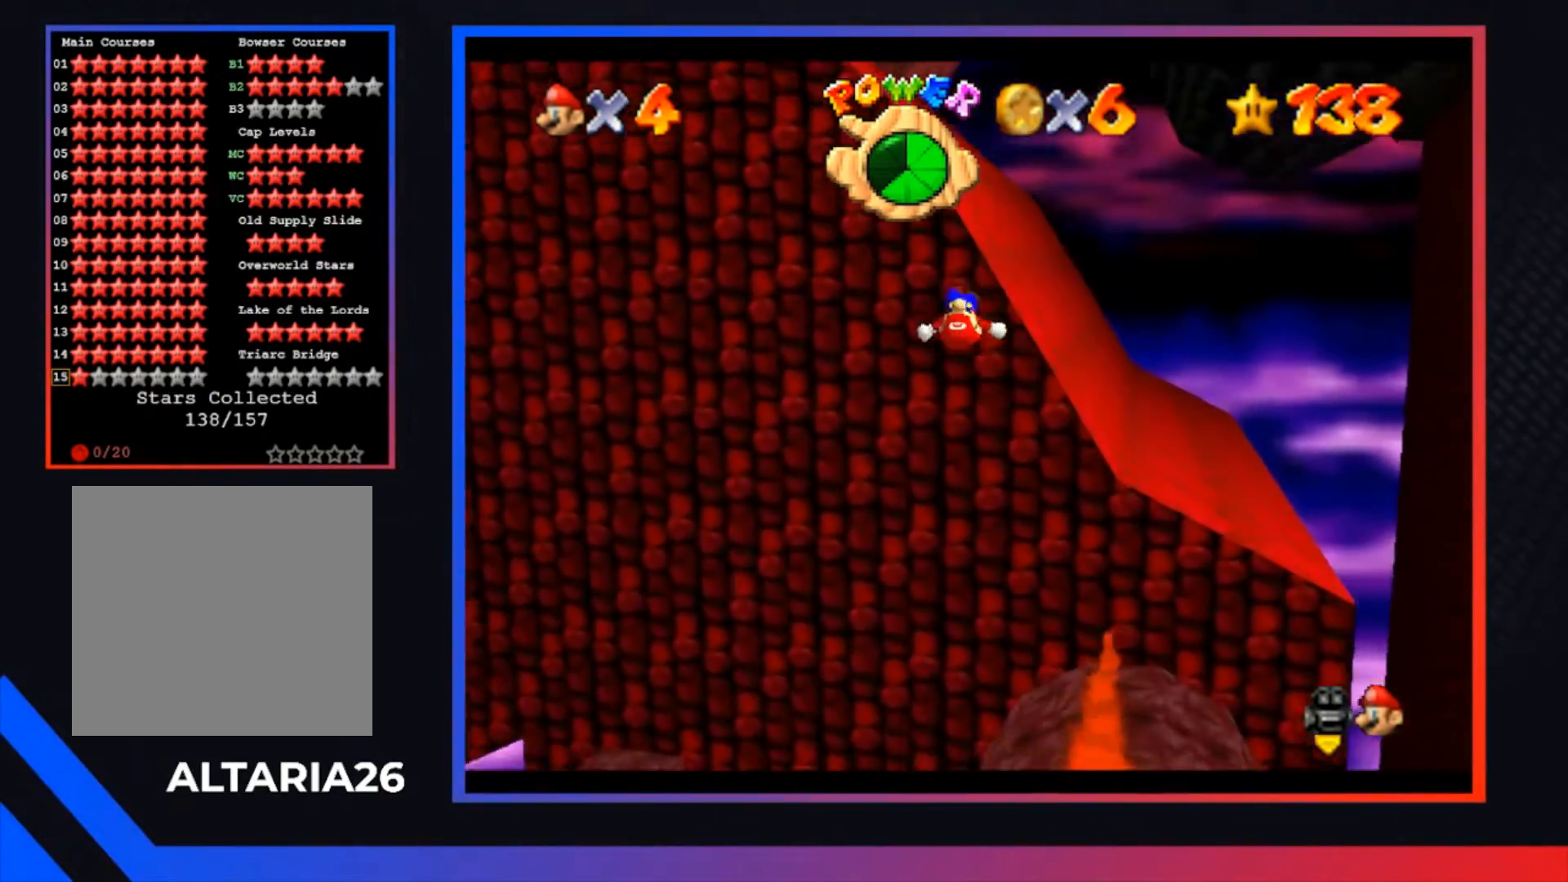
{"buttons": ["A"], "left_stick": "down-right", "right_stick": "center", "events": [[33, "A", "up"], [100, "left_stick", "down-right"], [133, "A", "down"], [267, "L3", "down"], [433, "L3", "up"]]}
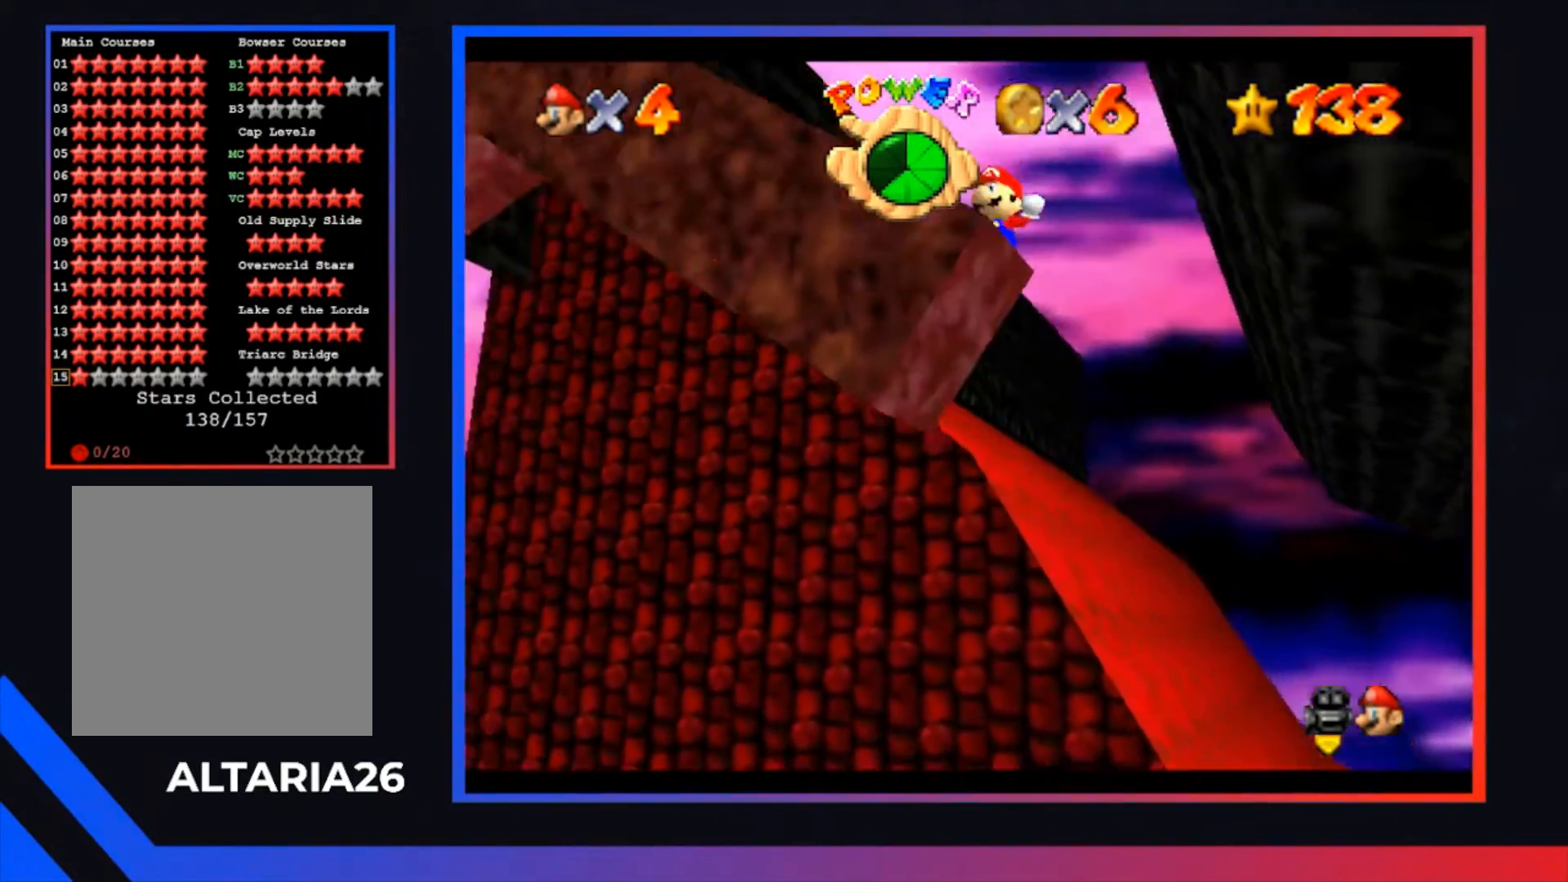
{"buttons": [], "left_stick": "center", "right_stick": "center", "events": [[100, "left_stick", "center"], [167, "A", "up"]]}
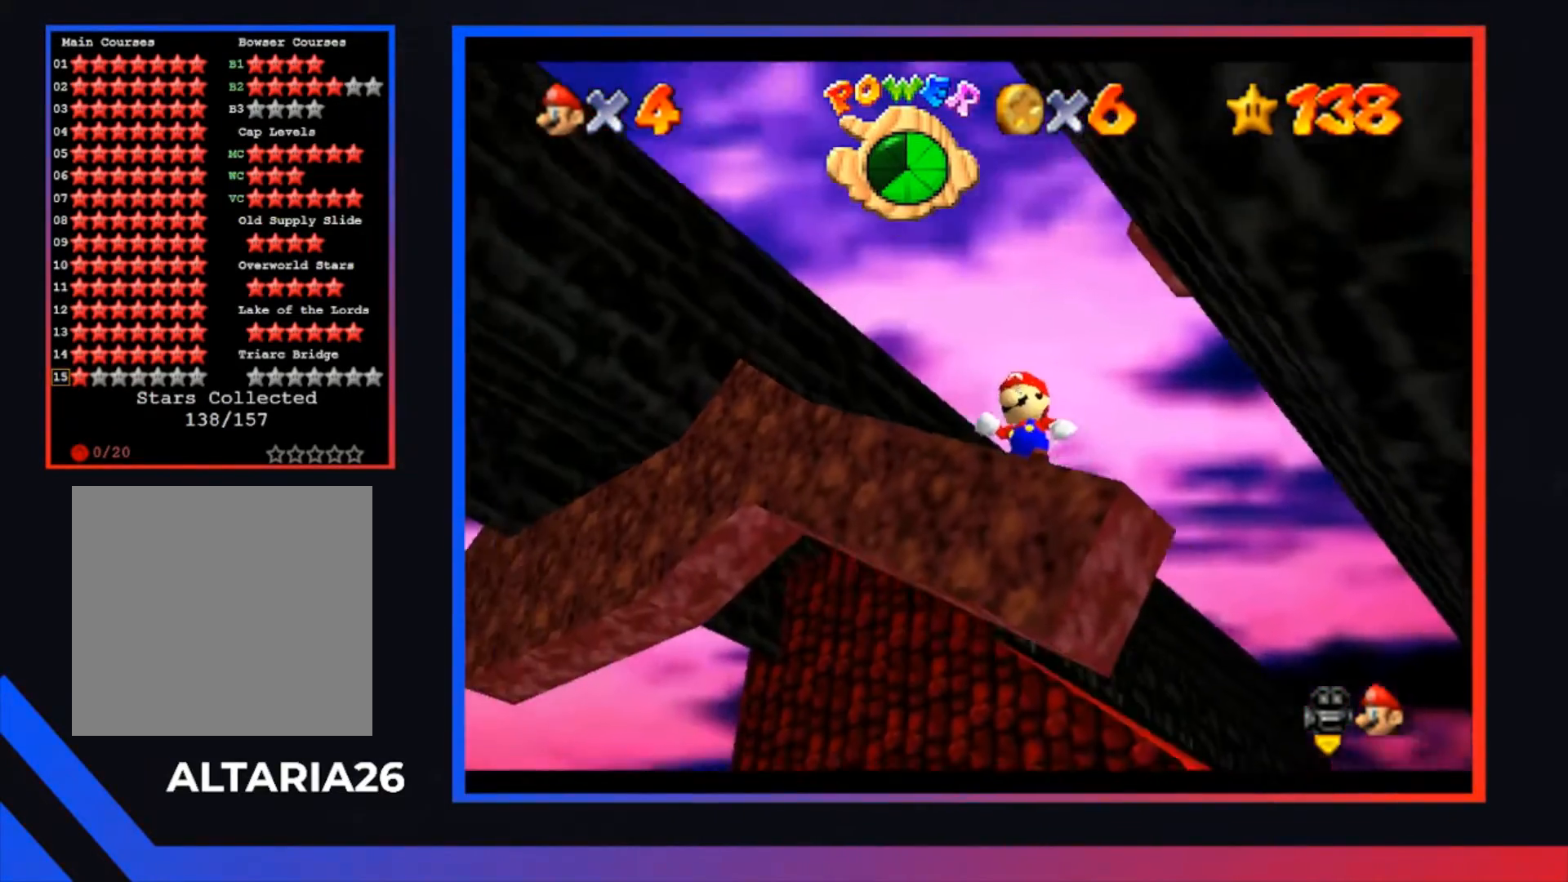
{"buttons": [], "left_stick": "center", "right_stick": "center", "events": []}
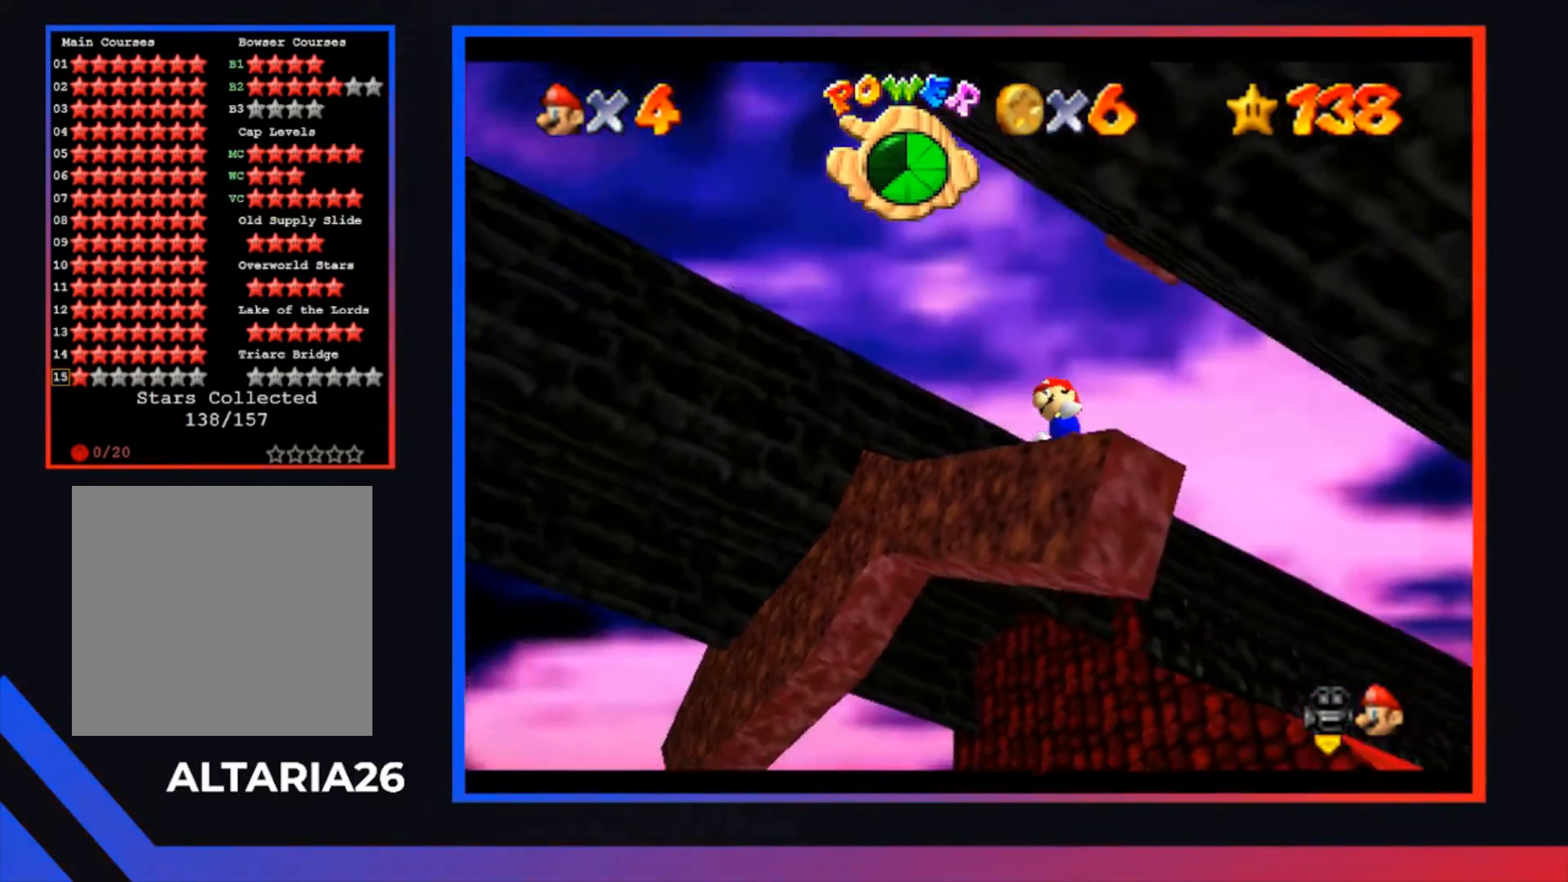
{"buttons": [], "left_stick": "center", "right_stick": "center", "events": []}
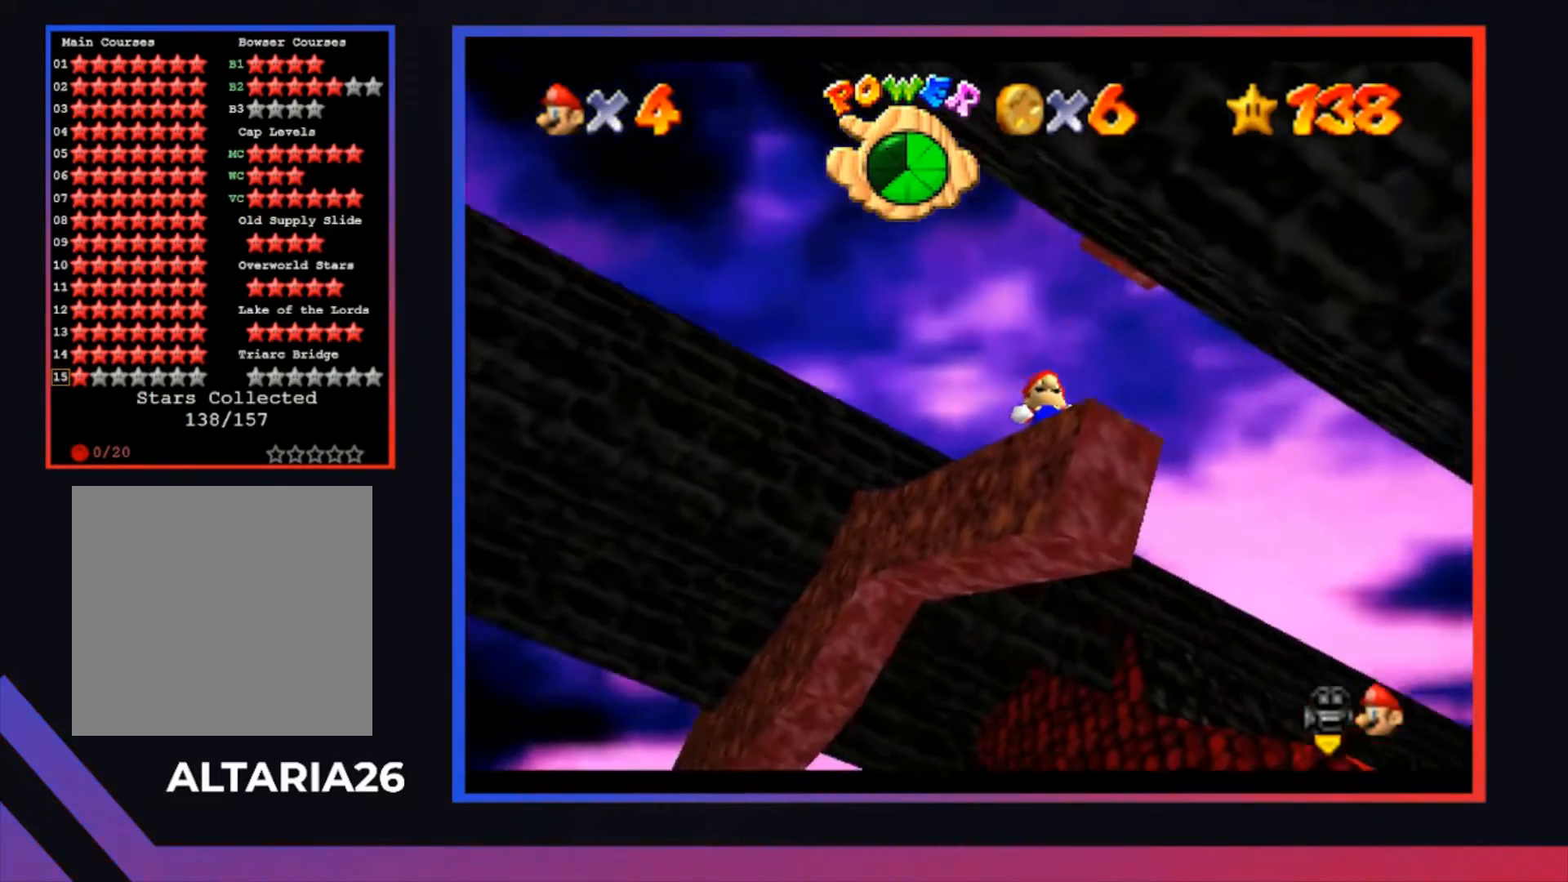
{"buttons": [], "left_stick": "center", "right_stick": "center", "events": [[100, "Y", "down"], [233, "Y", "up"]]}
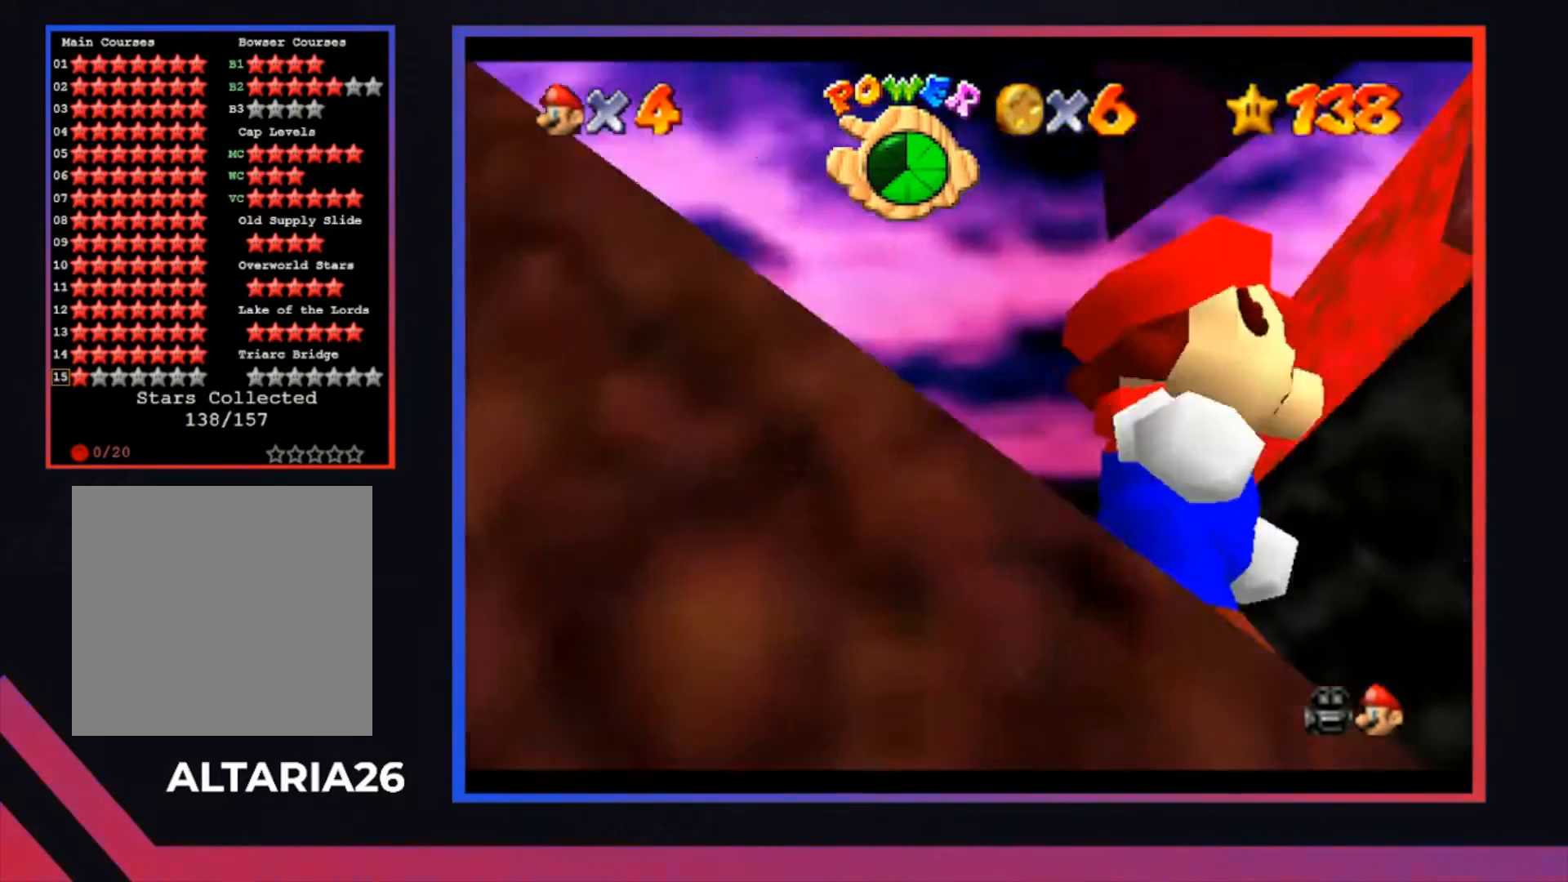
{"buttons": ["B"], "left_stick": "center", "right_stick": "center", "events": [[400, "B", "down"]]}
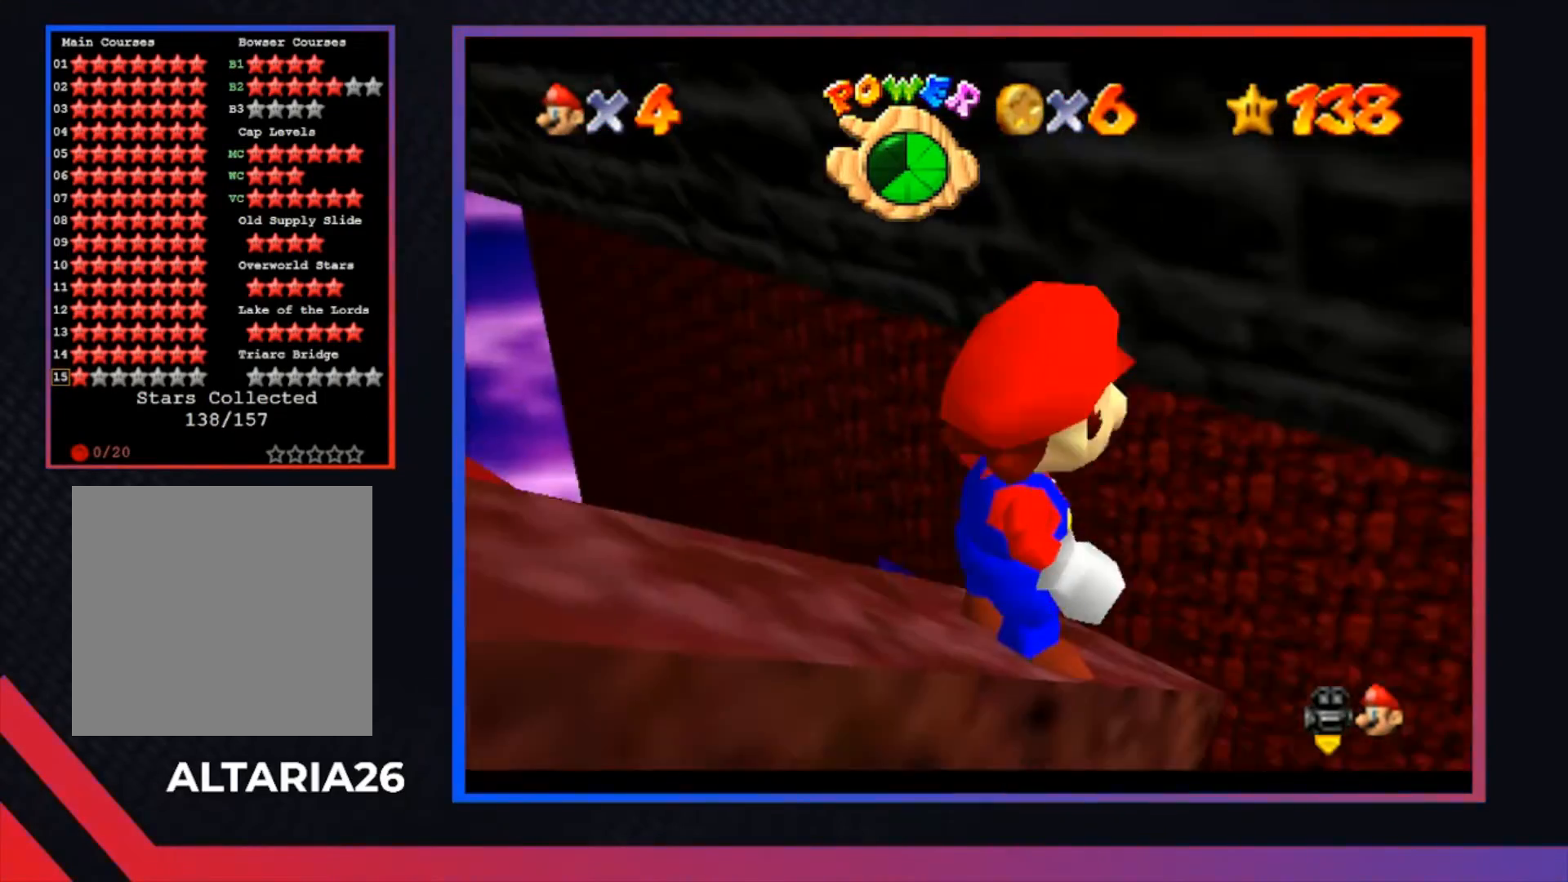
{"buttons": [], "left_stick": "center", "right_stick": "center", "events": [[33, "B", "up"]]}
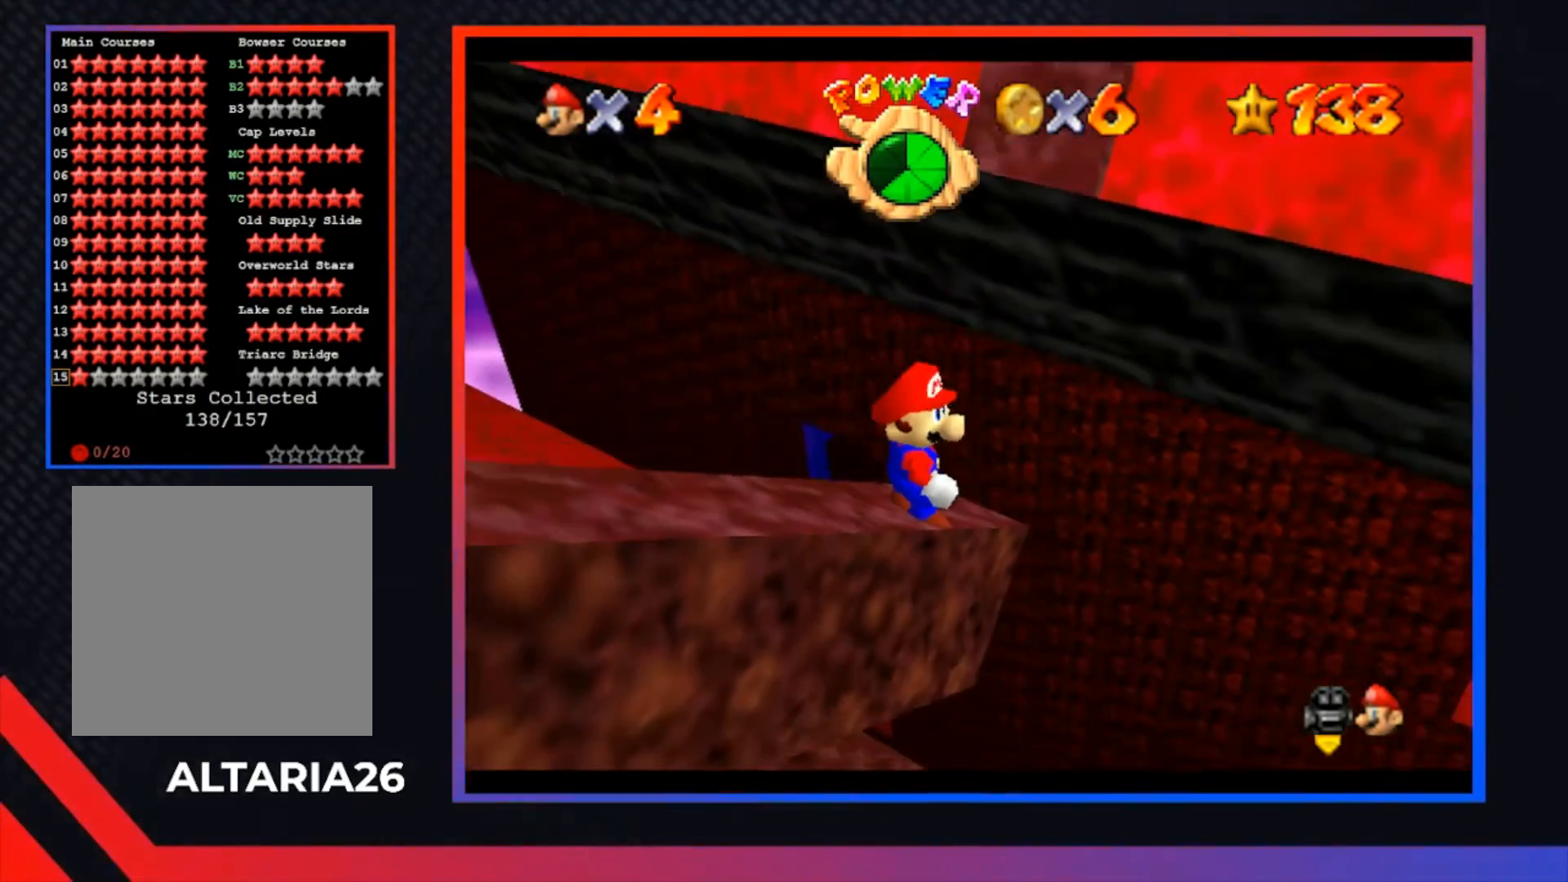
{"buttons": ["A"], "left_stick": "center", "right_stick": "center", "events": [[433, "A", "down"]]}
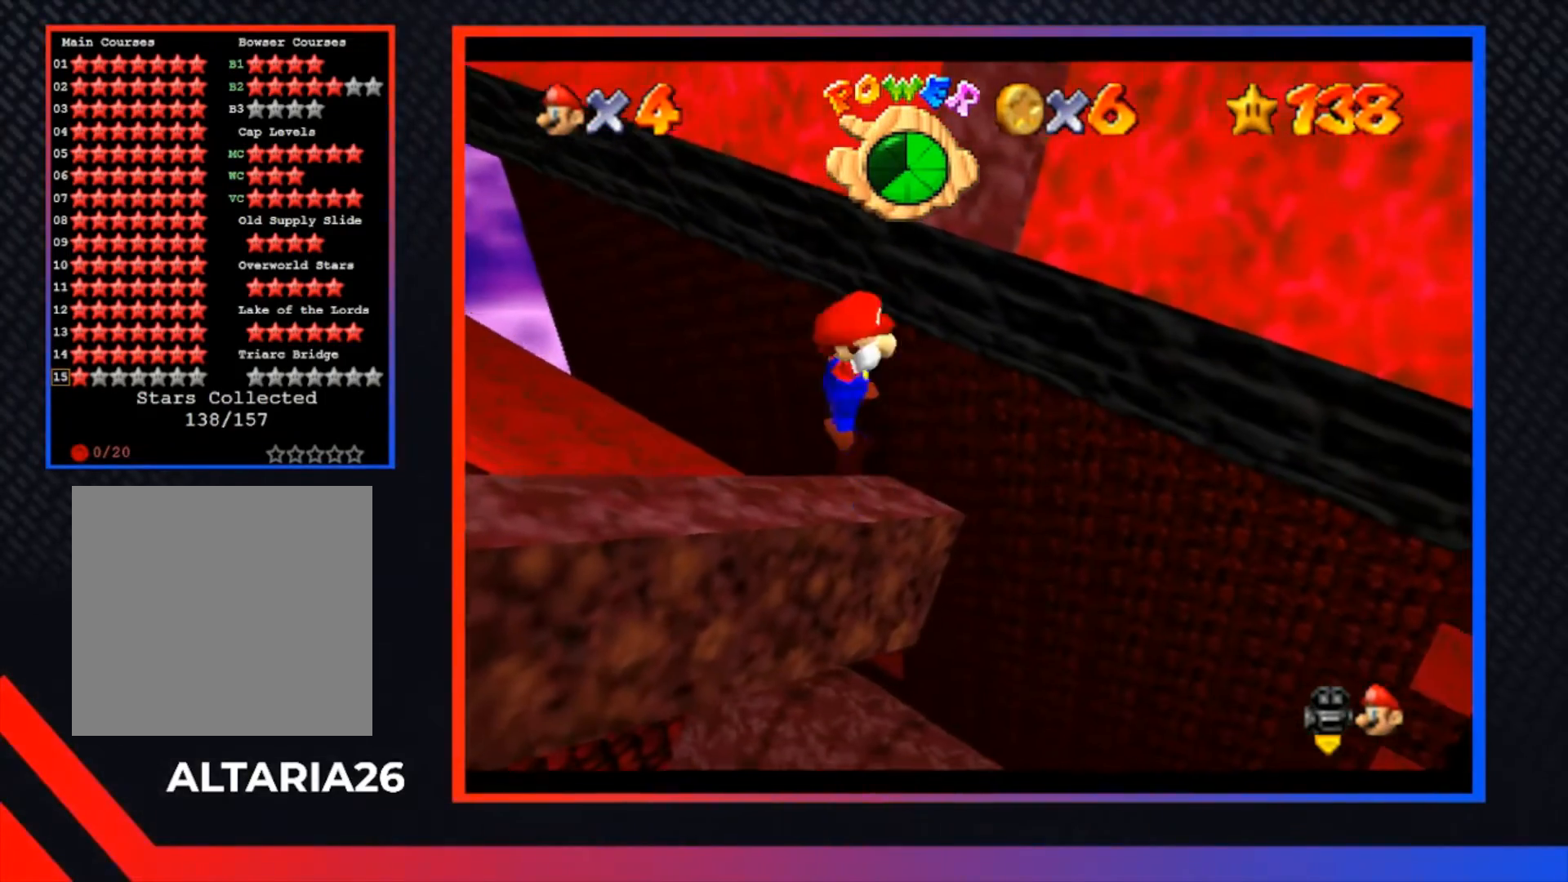
{"buttons": [], "left_stick": "center", "right_stick": "center", "events": [[33, "A", "up"], [200, "left_stick", "left"], [267, "left_stick", "center"]]}
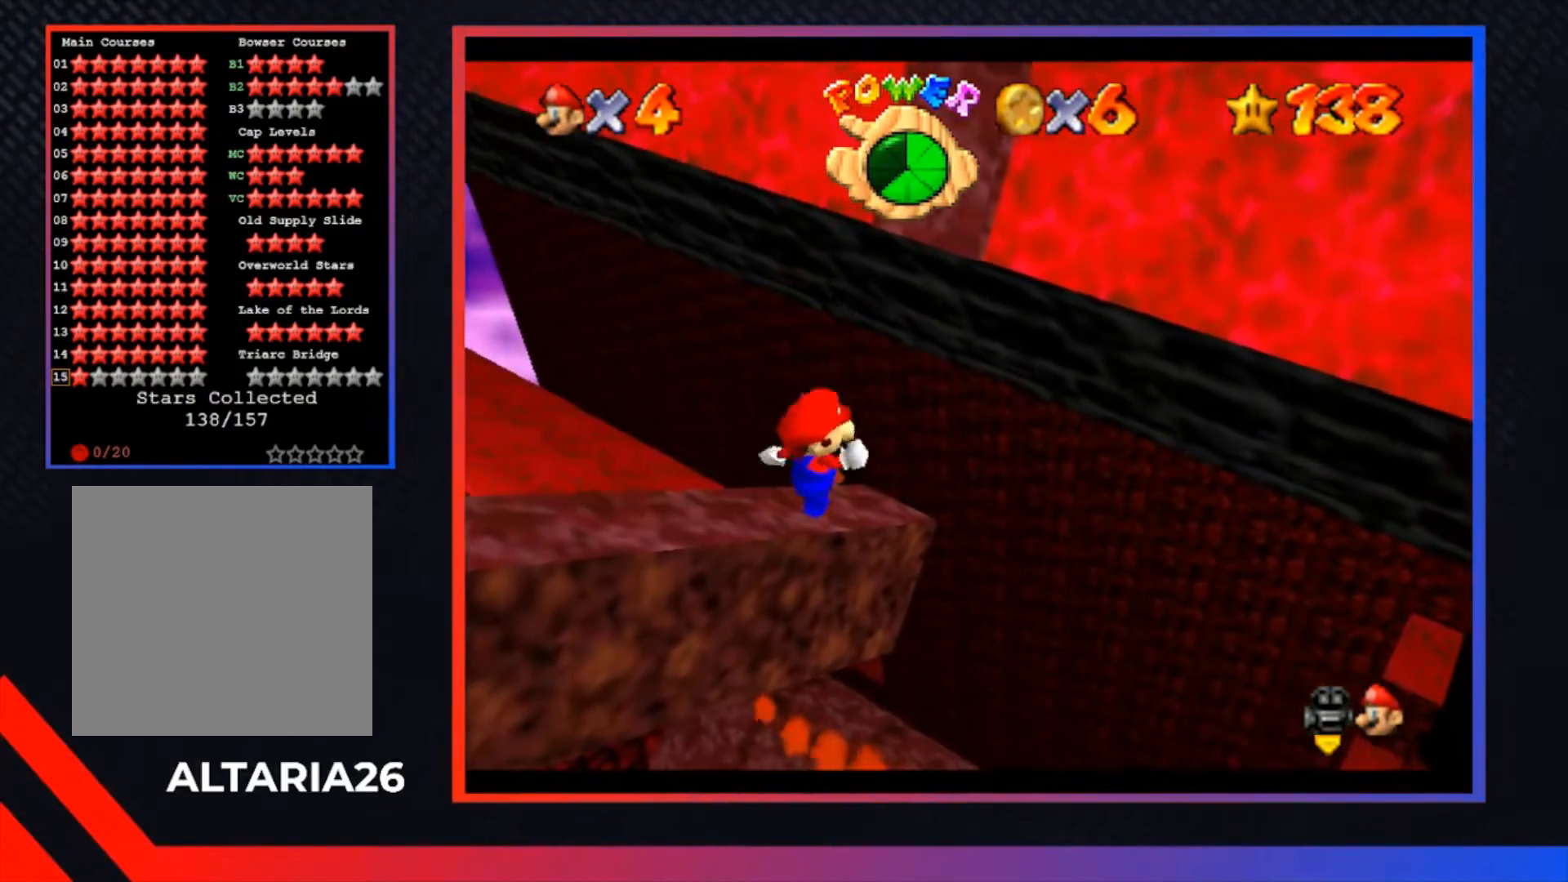
{"buttons": [], "left_stick": "center", "right_stick": "center", "events": []}
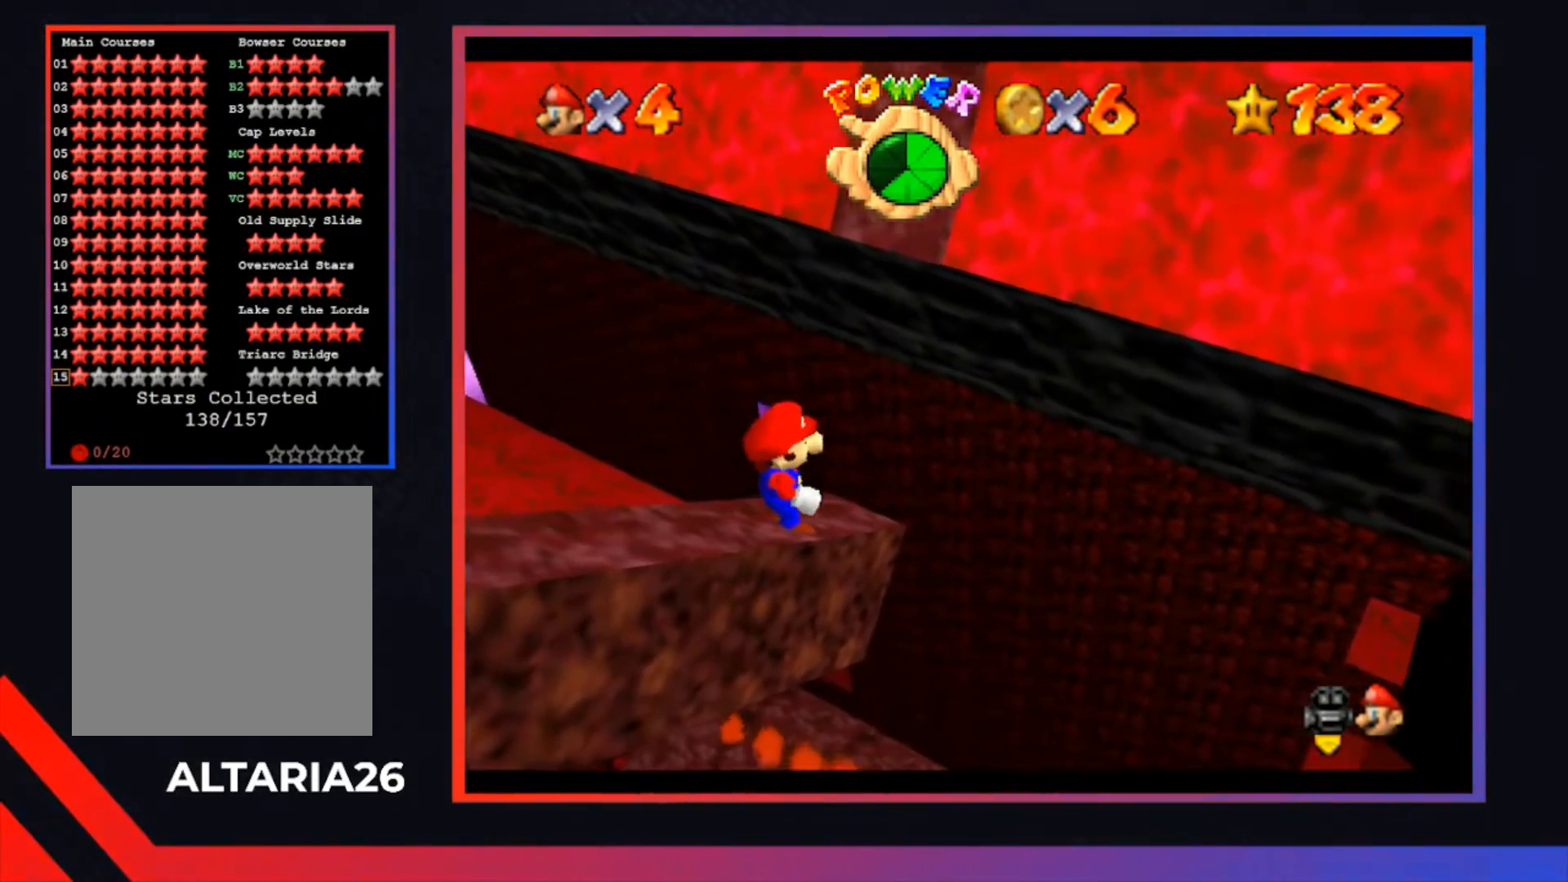
{"buttons": [], "left_stick": "center", "right_stick": "center", "events": []}
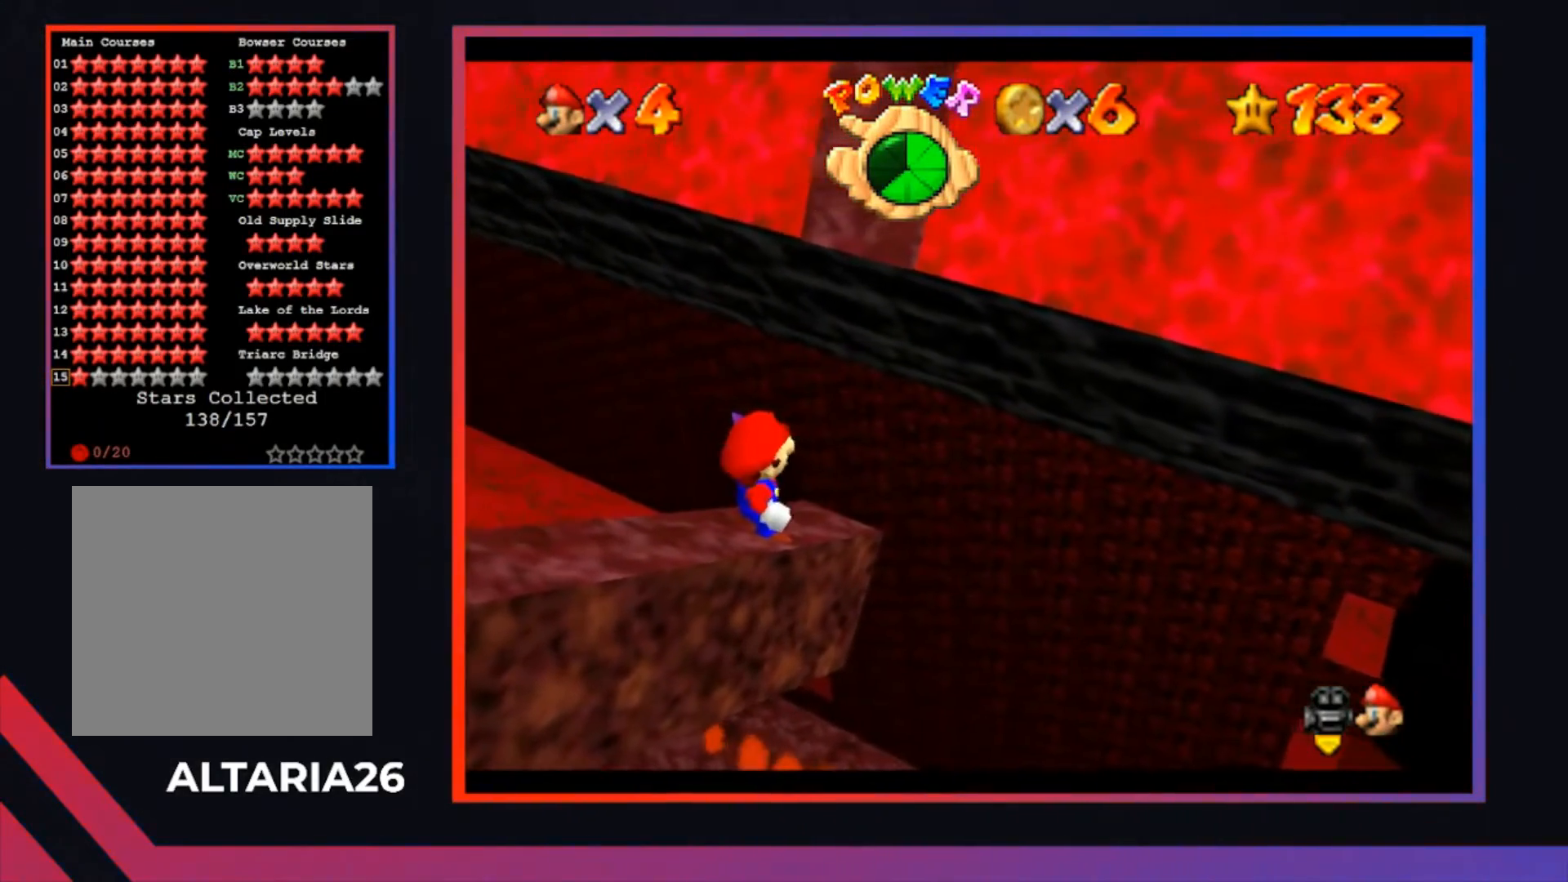
{"buttons": ["L1"], "left_stick": "center", "right_stick": "center", "events": [[333, "A", "down"], [467, "A", "up"], [467, "L1", "down"]]}
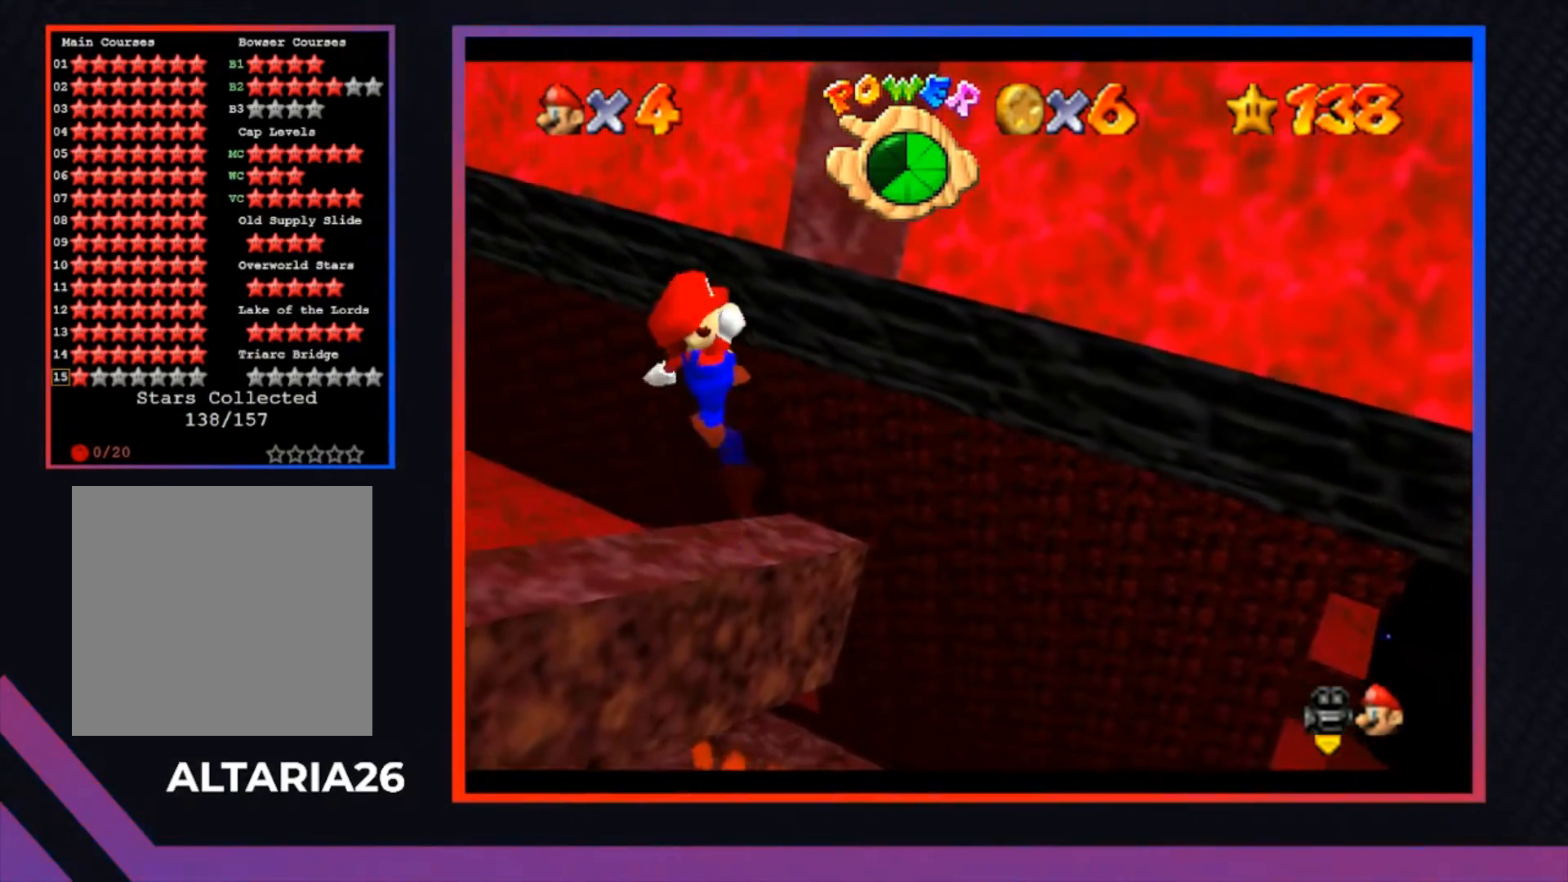
{"buttons": [], "left_stick": "center", "right_stick": "center", "events": [[100, "L1", "up"], [133, "L1", "down"], [267, "L1", "up"]]}
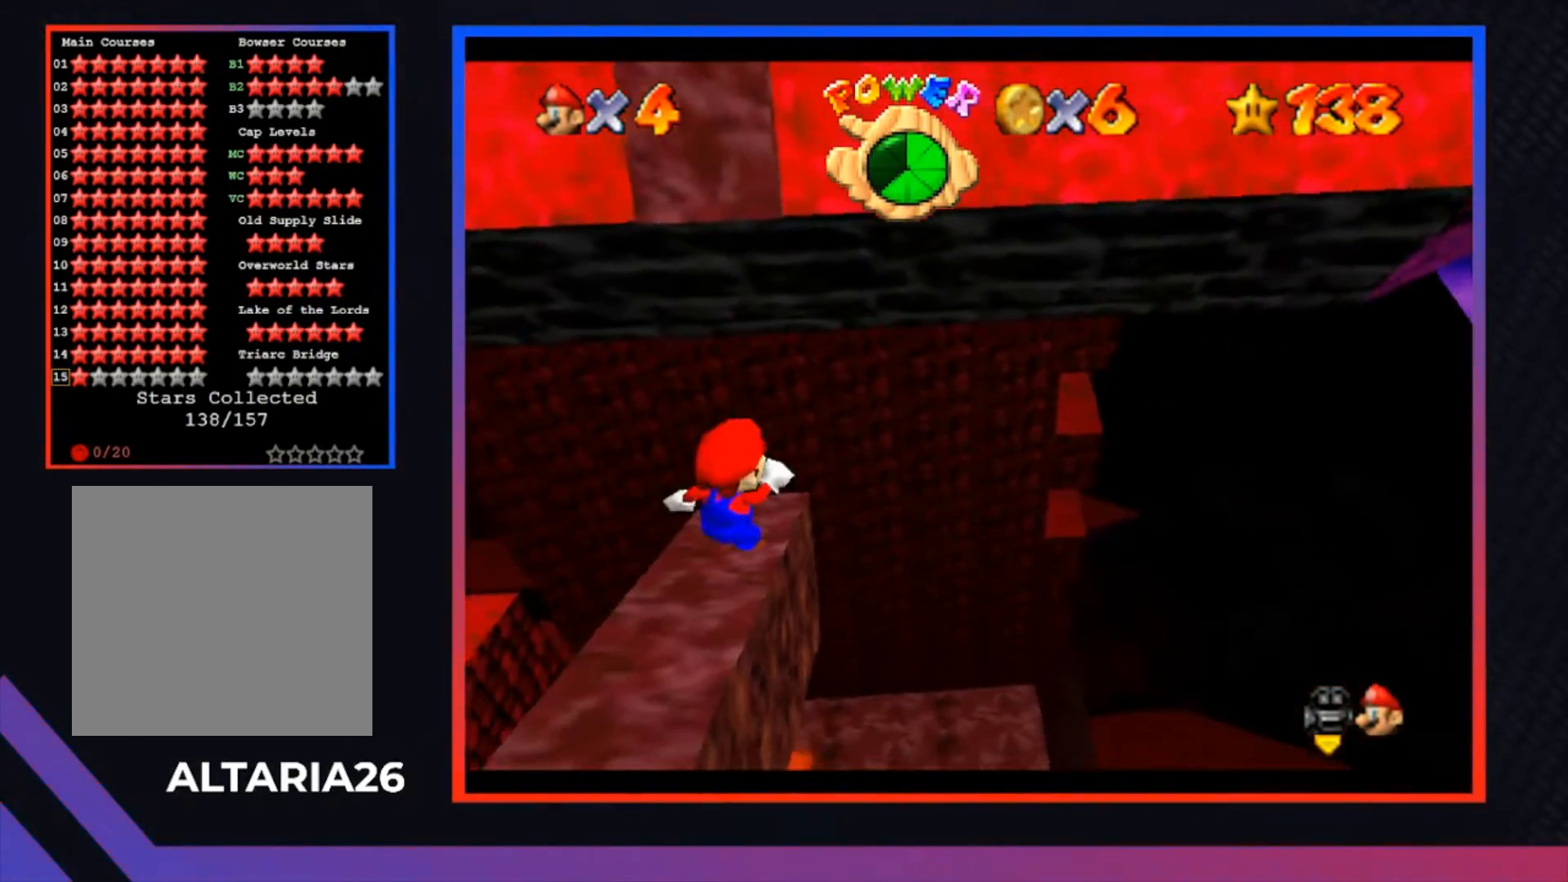
{"buttons": [], "left_stick": "center", "right_stick": "center", "events": []}
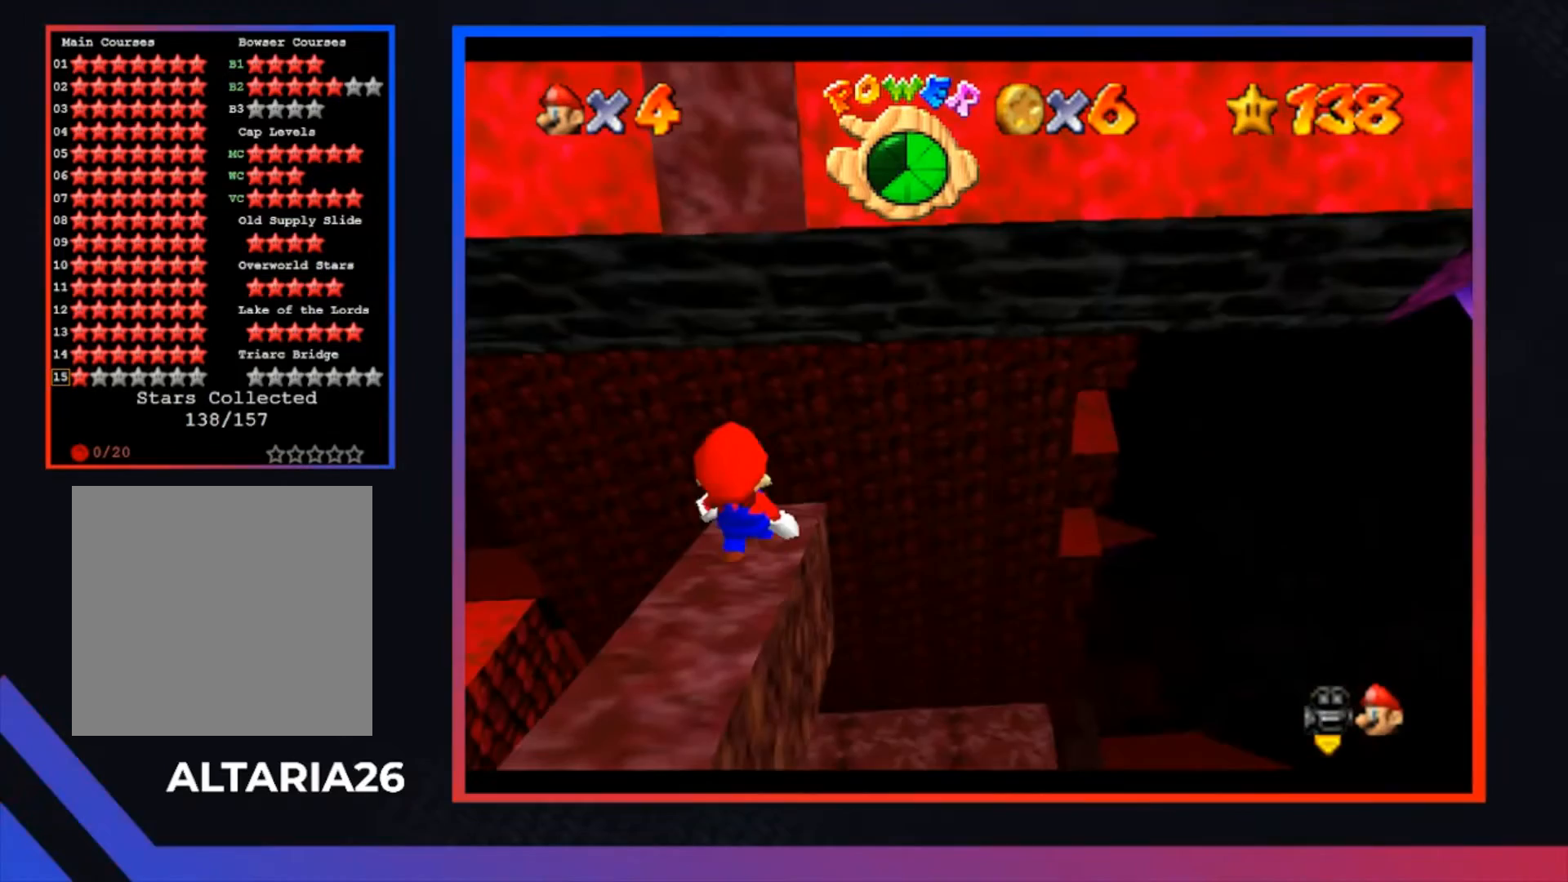
{"buttons": ["A"], "left_stick": "center", "right_stick": "center", "events": [[467, "A", "down"]]}
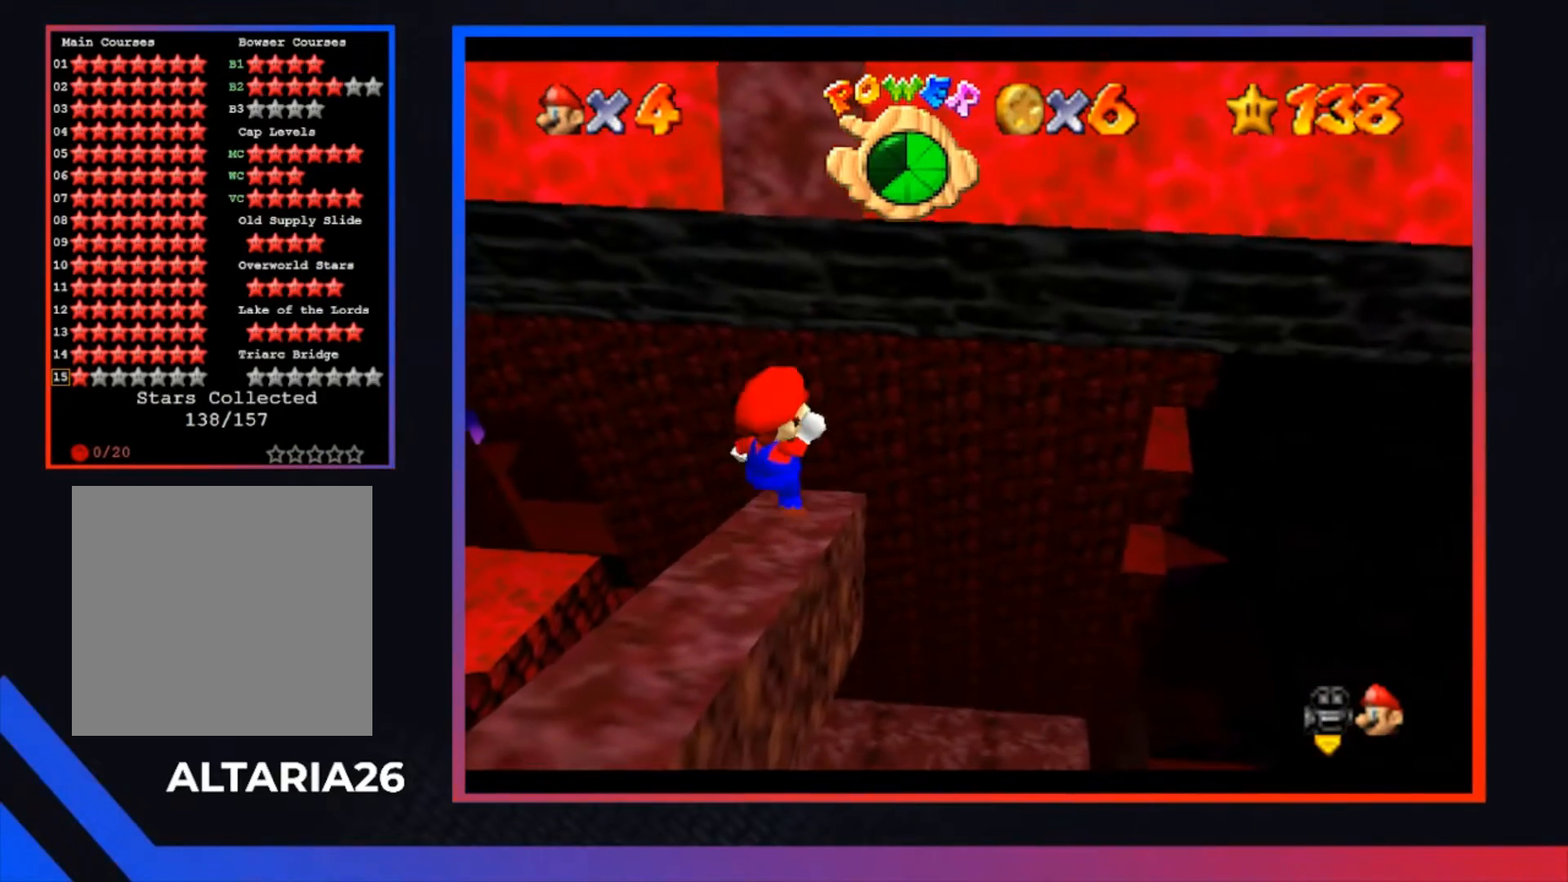
{"buttons": [], "left_stick": "center", "right_stick": "center", "events": [[100, "A", "up"], [100, "left_stick", "down-left"], [300, "left_stick", "center"]]}
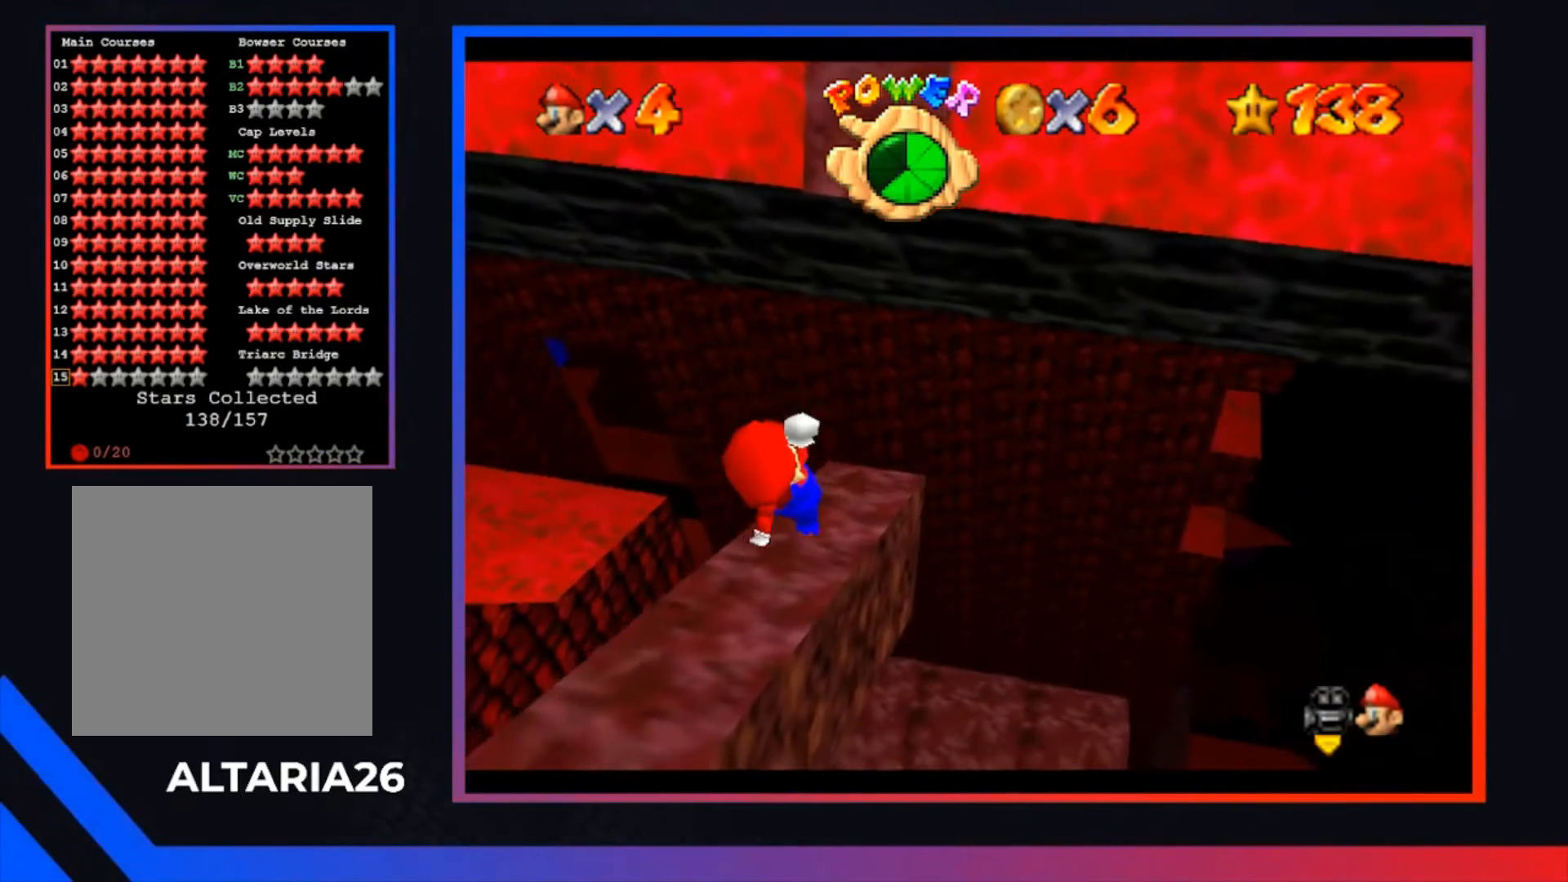
{"buttons": [], "left_stick": "center", "right_stick": "center", "events": []}
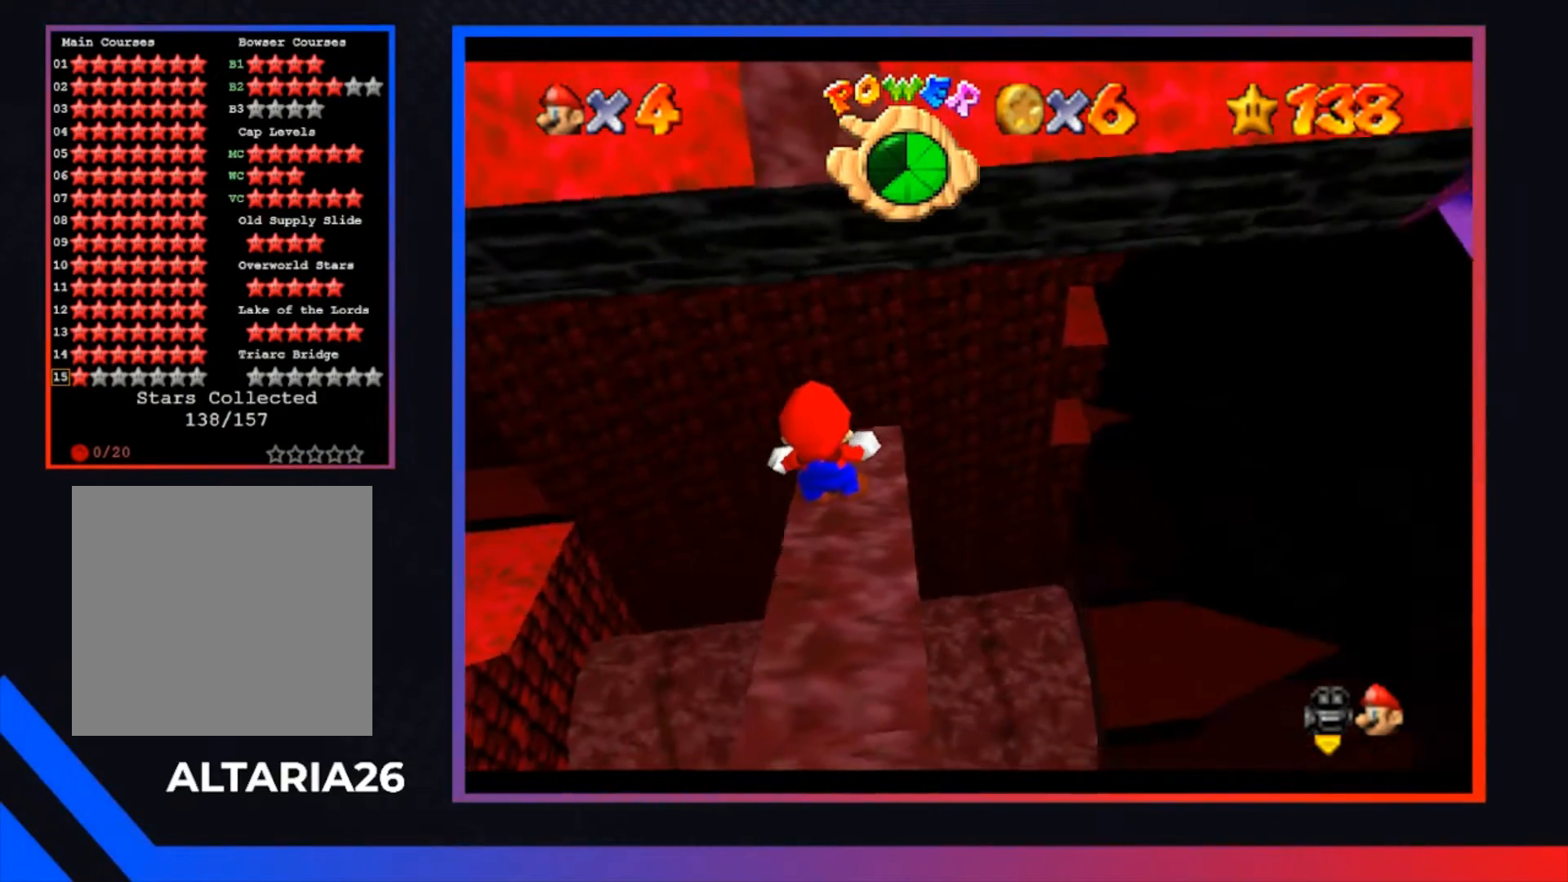
{"buttons": [], "left_stick": "center", "right_stick": "center", "events": []}
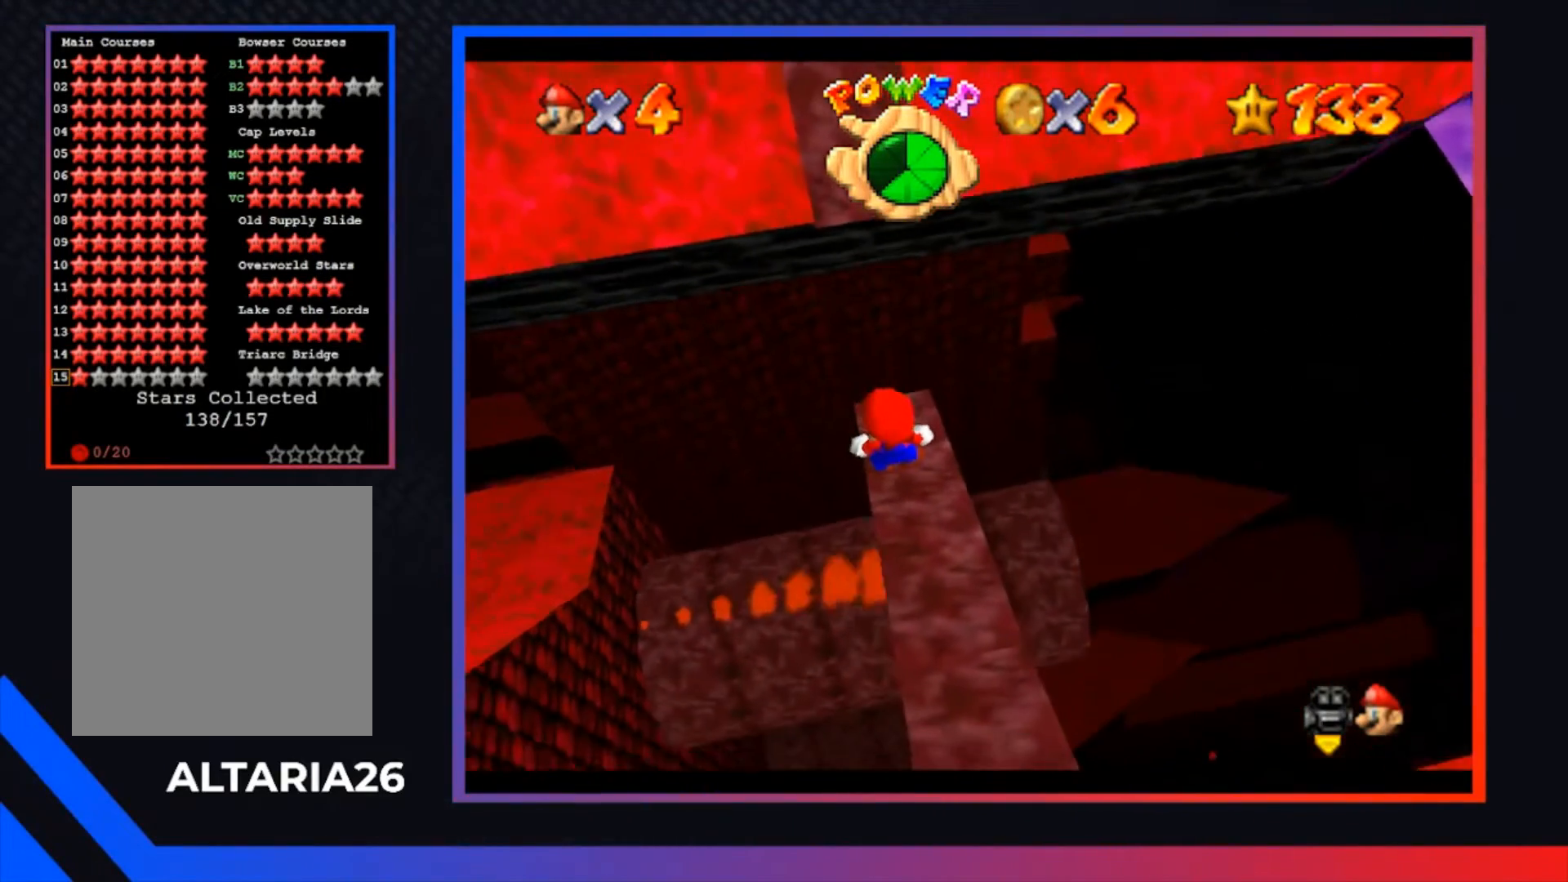
{"buttons": [], "left_stick": "down-left", "right_stick": "center", "events": [[333, "A", "down"], [500, "A", "up"], [500, "left_stick", "down-left"]]}
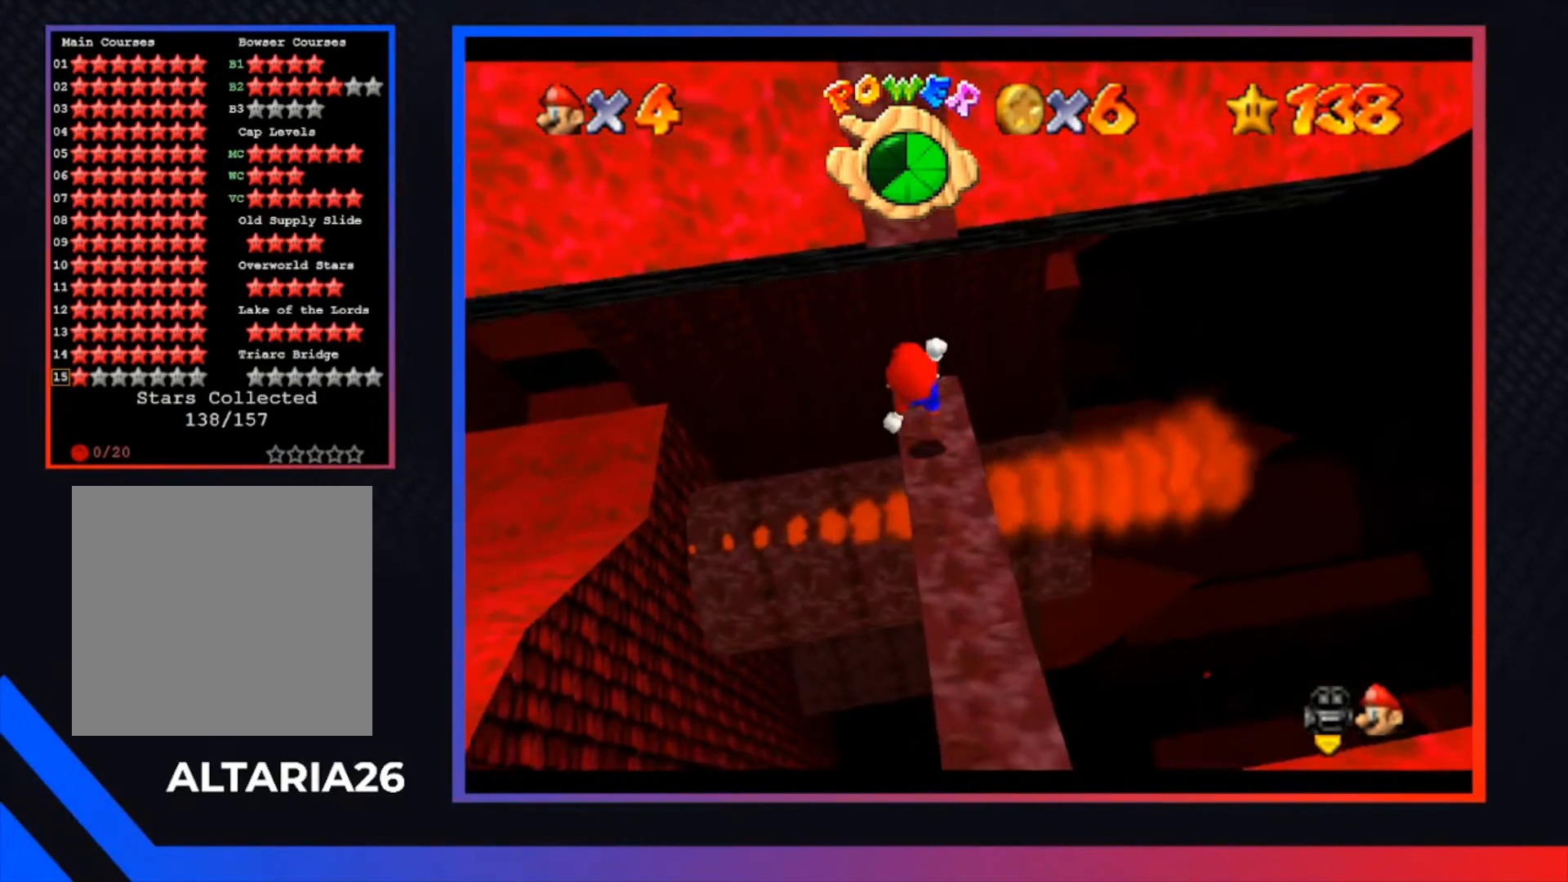
{"buttons": [], "left_stick": "center", "right_stick": "center", "events": [[167, "left_stick", "center"]]}
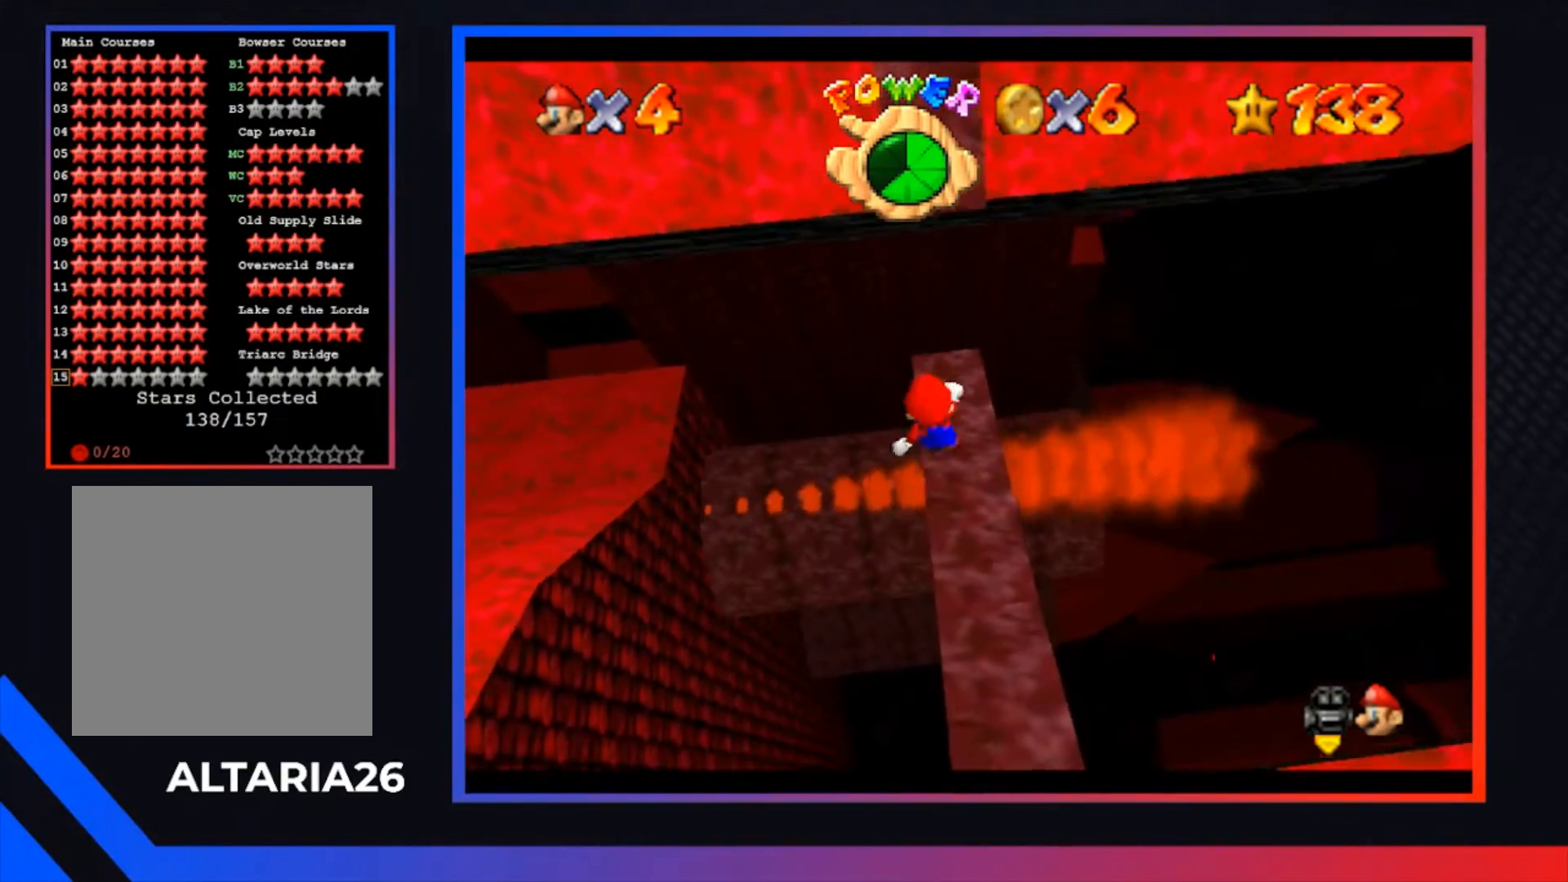
{"buttons": [], "left_stick": "center", "right_stick": "center", "events": [[67, "A", "down"], [167, "A", "up"], [233, "left_stick", "down"], [433, "left_stick", "center"]]}
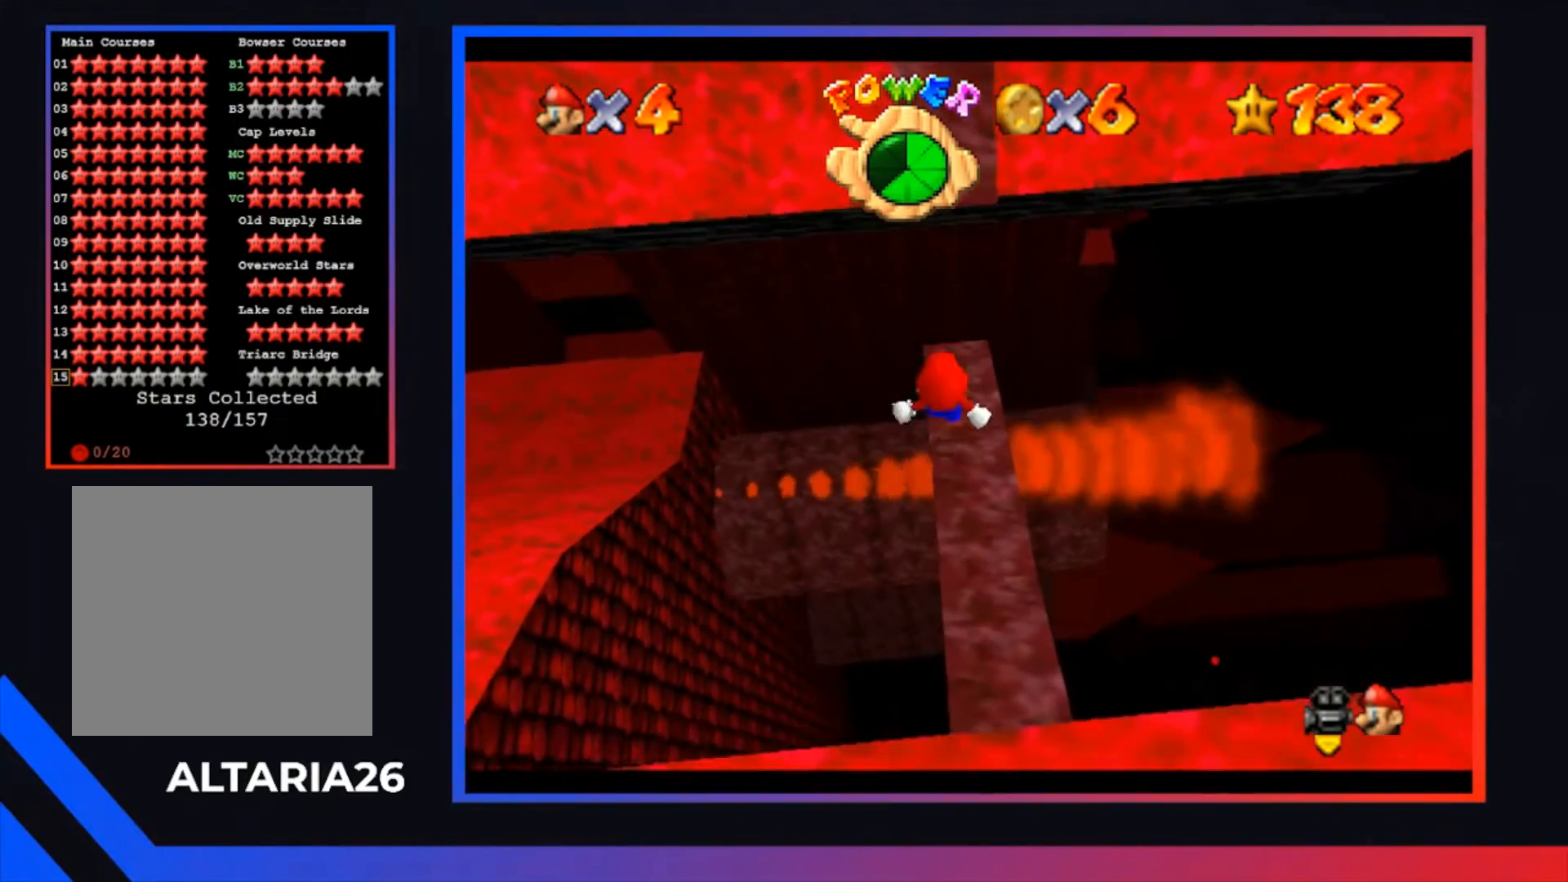
{"buttons": [], "left_stick": "center", "right_stick": "center", "events": []}
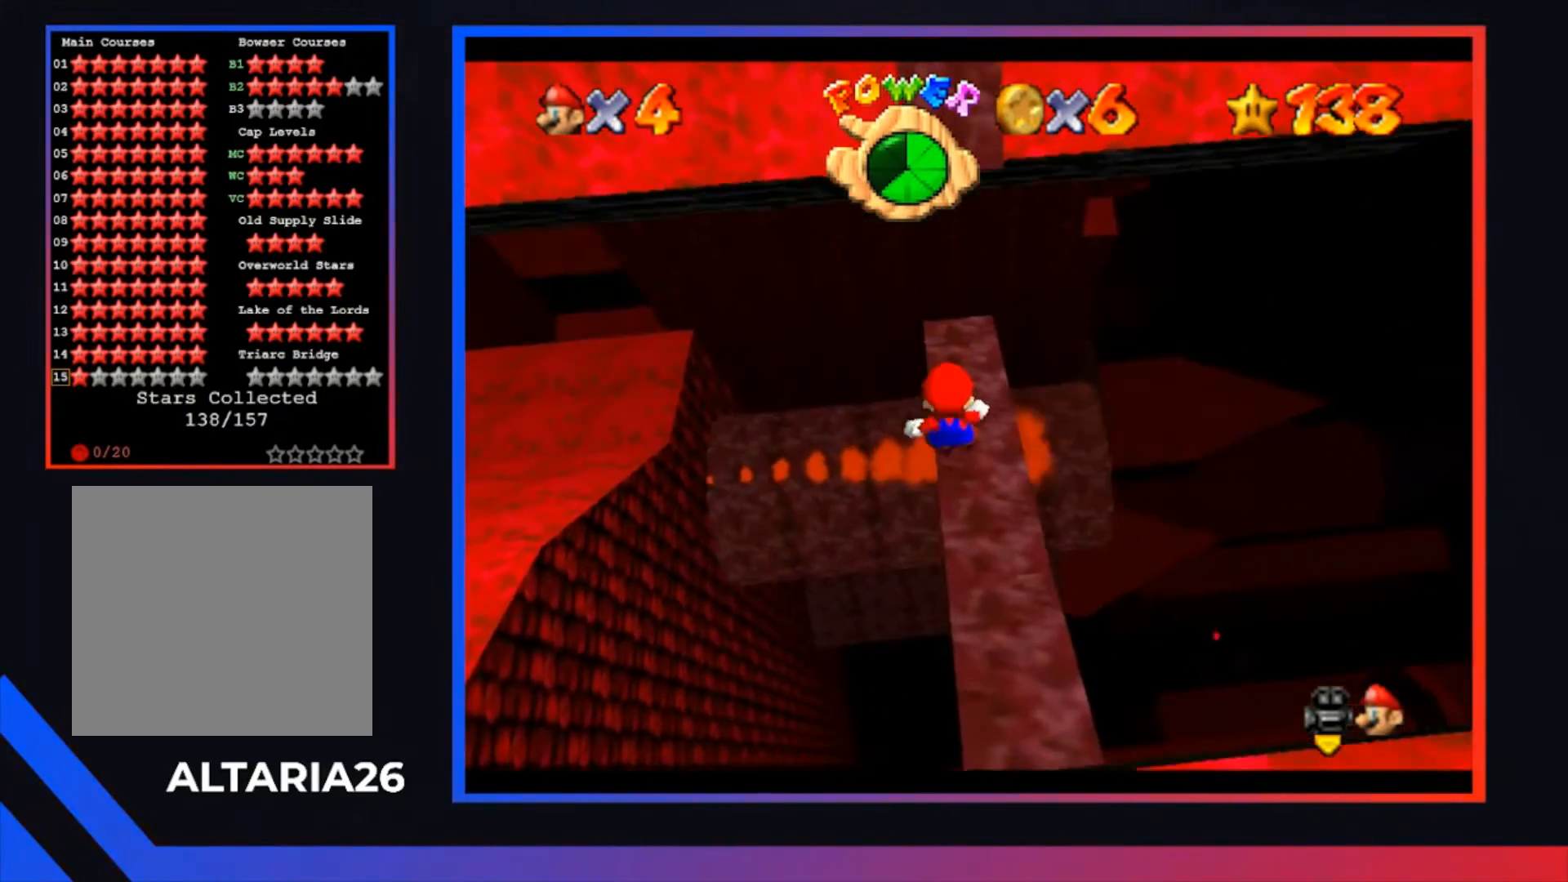
{"buttons": [], "left_stick": "center", "right_stick": "center", "events": [[233, "A", "down"], [300, "A", "up"]]}
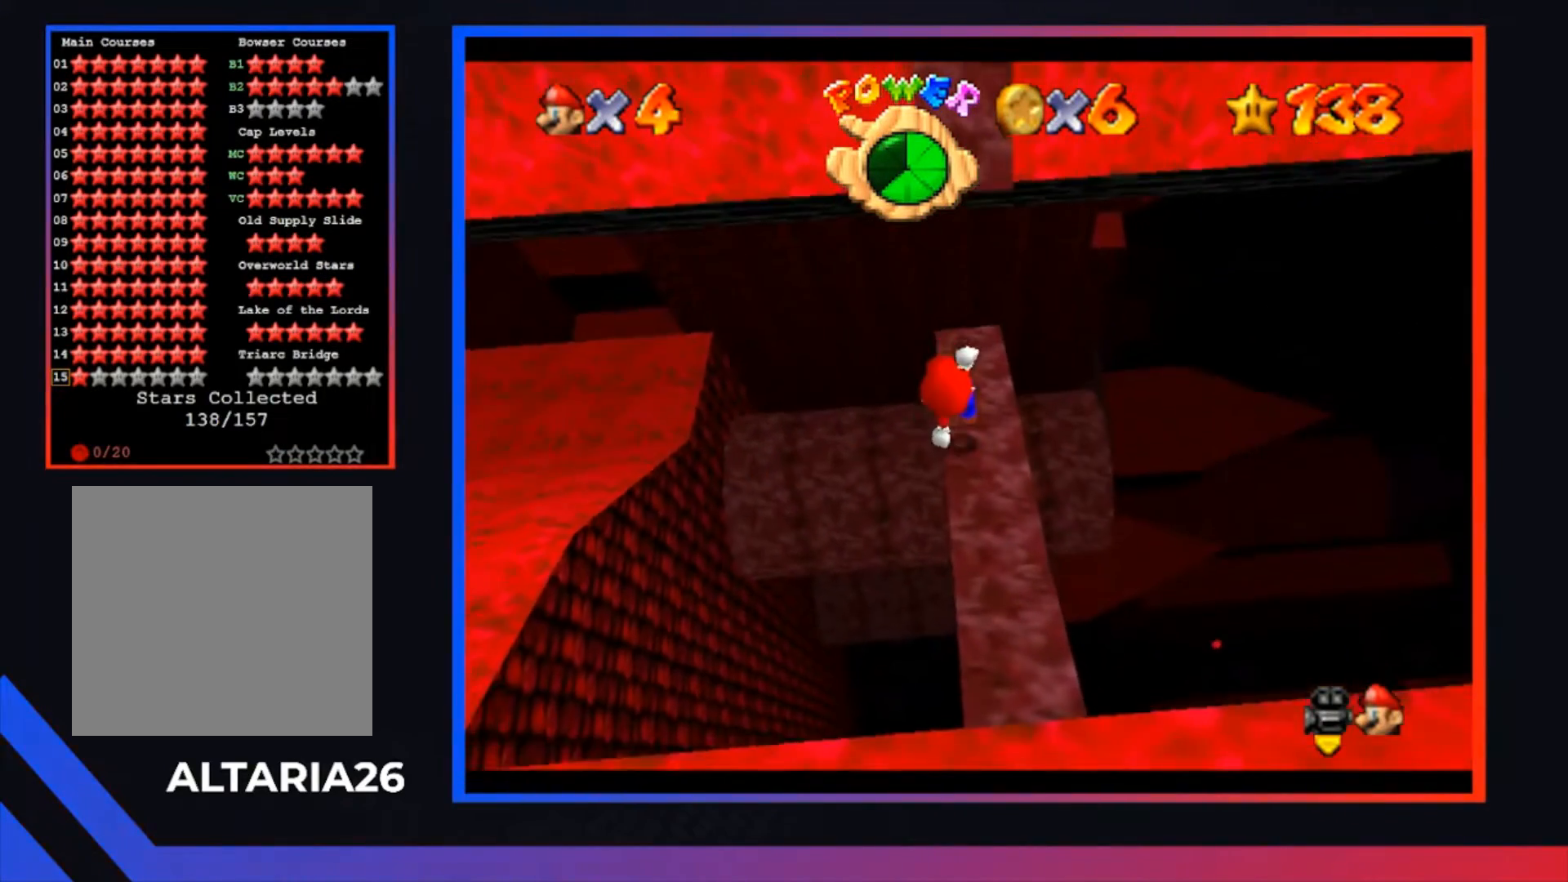
{"buttons": [], "left_stick": "center", "right_stick": "center", "events": []}